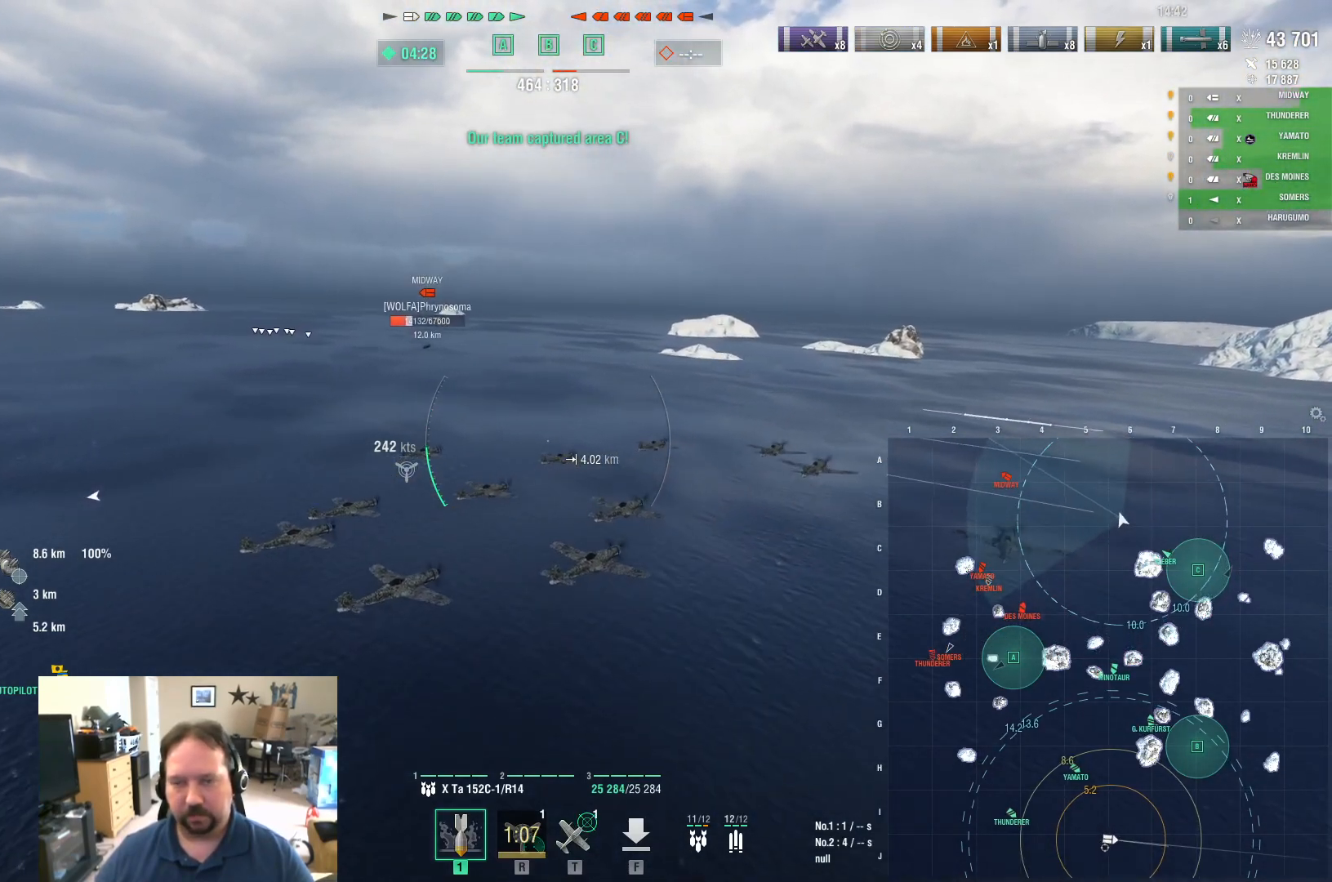
Gameplay with keyboard and mouse; each line is a JSON object with the keys and mouse buttons held at the frame after it. "events" lists presses ("down") and releases ("up") of "1", "2", "3", "4", "5", "a", "alt", "c", "caps_lock", "ctrl", "d", "e", "f", "g", "q", "r", "s", "shift", "space", "t", "tab", "v", "w", "x", "z", "mouse_left", "mouse_wheel" and "mouse_right" between this image and that frame as [ms after this image, input, new state], when the widget could be followed in between. "mouse_left", "mouse_wheel", "mouse_right" = the "left", "wheel", "right" buttons of the "mouse" list. No other keys are recorded. "wheel" means that the mouse wheel is clicked or scrolled. "mouse_move" is the direction in which the mouse moves at that frame (one of eight, or "still"), when it could be read.
{"keys": ["w"], "mouse": [], "mouse_move": "left", "events": []}
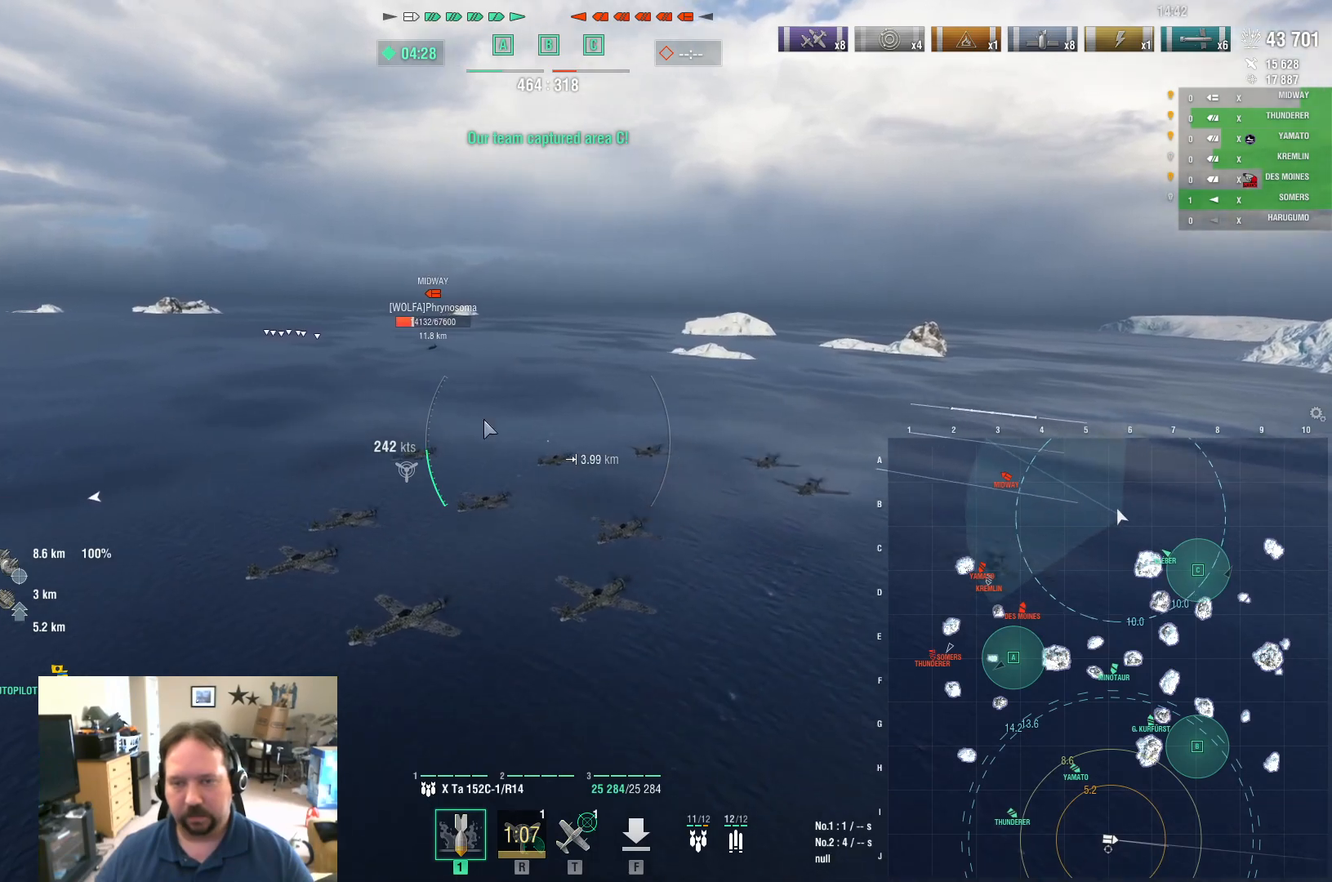
{"keys": ["w"], "mouse": [], "mouse_move": "still", "events": [[34, "ctrl", "down"], [501, "ctrl", "up"]]}
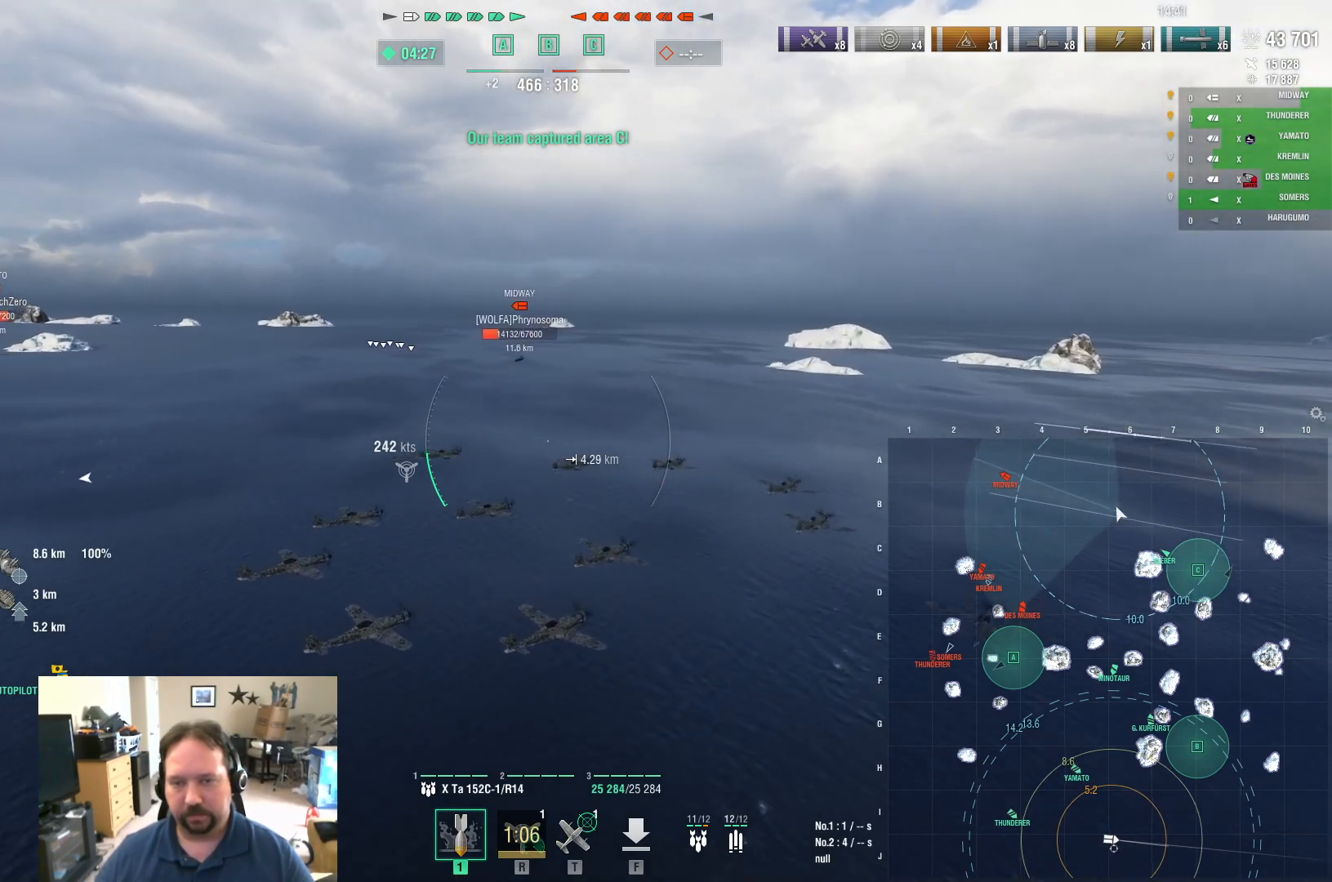
{"keys": [], "mouse": [], "mouse_move": "still", "events": [[100, "w", "up"]]}
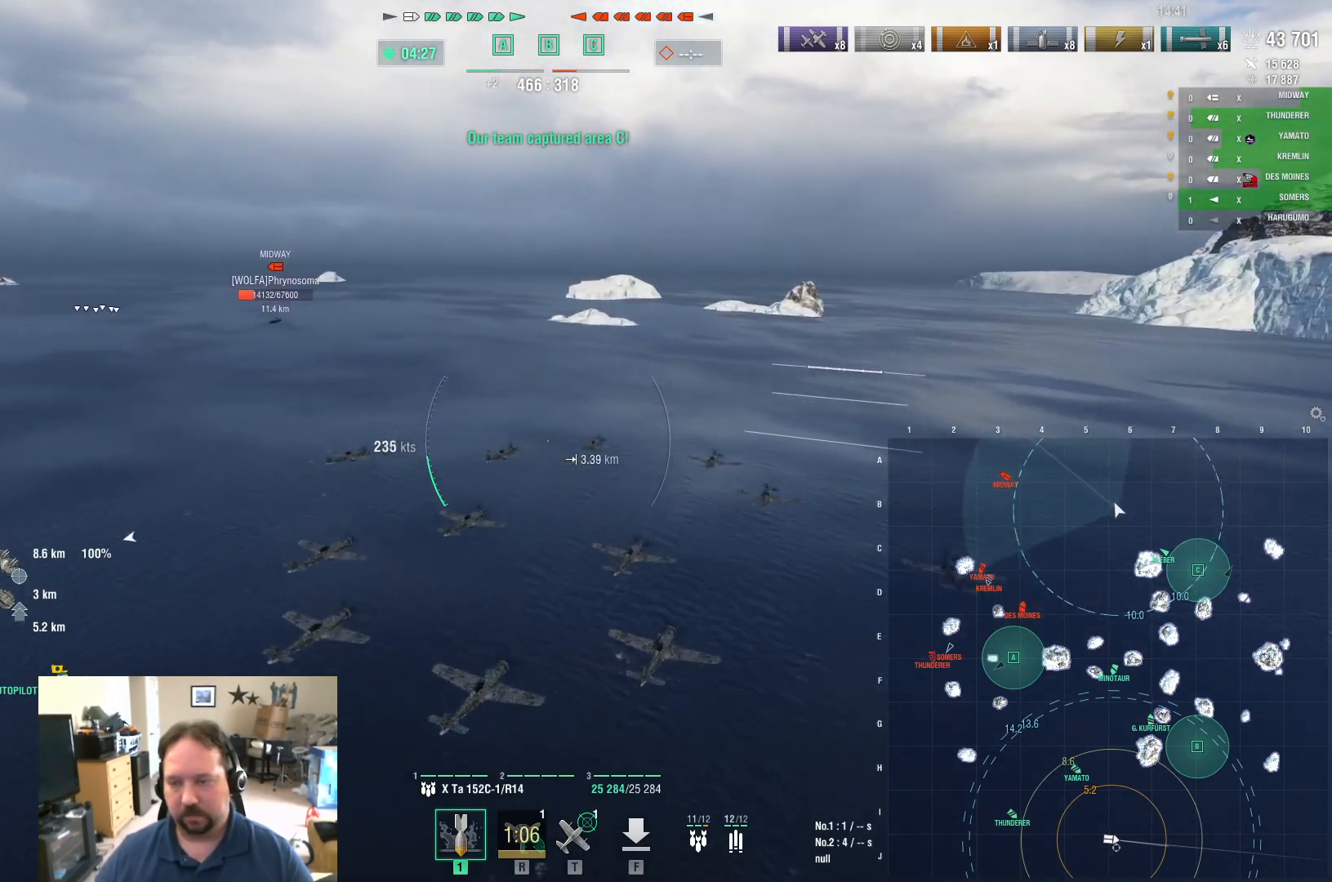
{"keys": [], "mouse": [], "mouse_move": "still", "events": []}
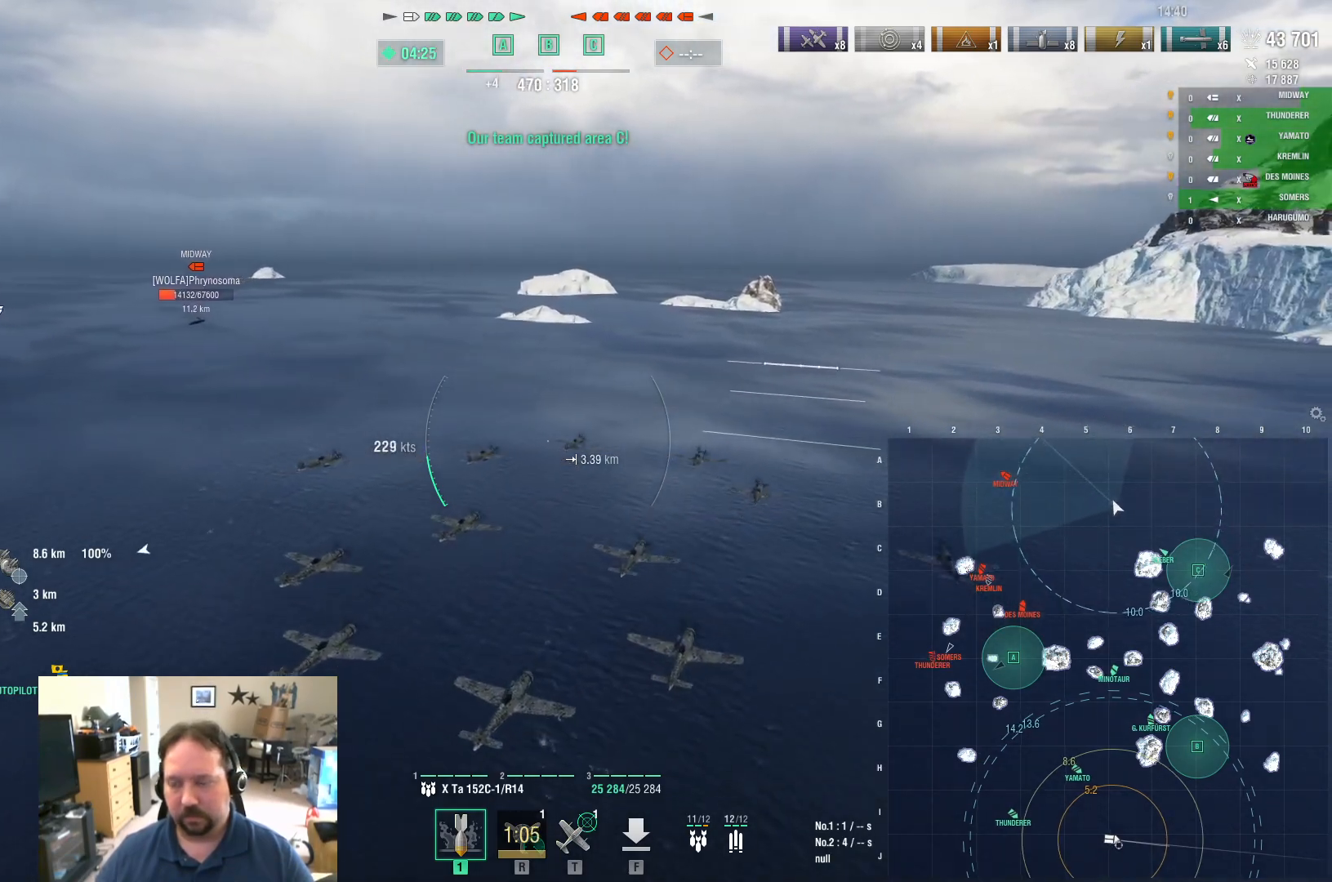
{"keys": [], "mouse": [], "mouse_move": "still", "events": []}
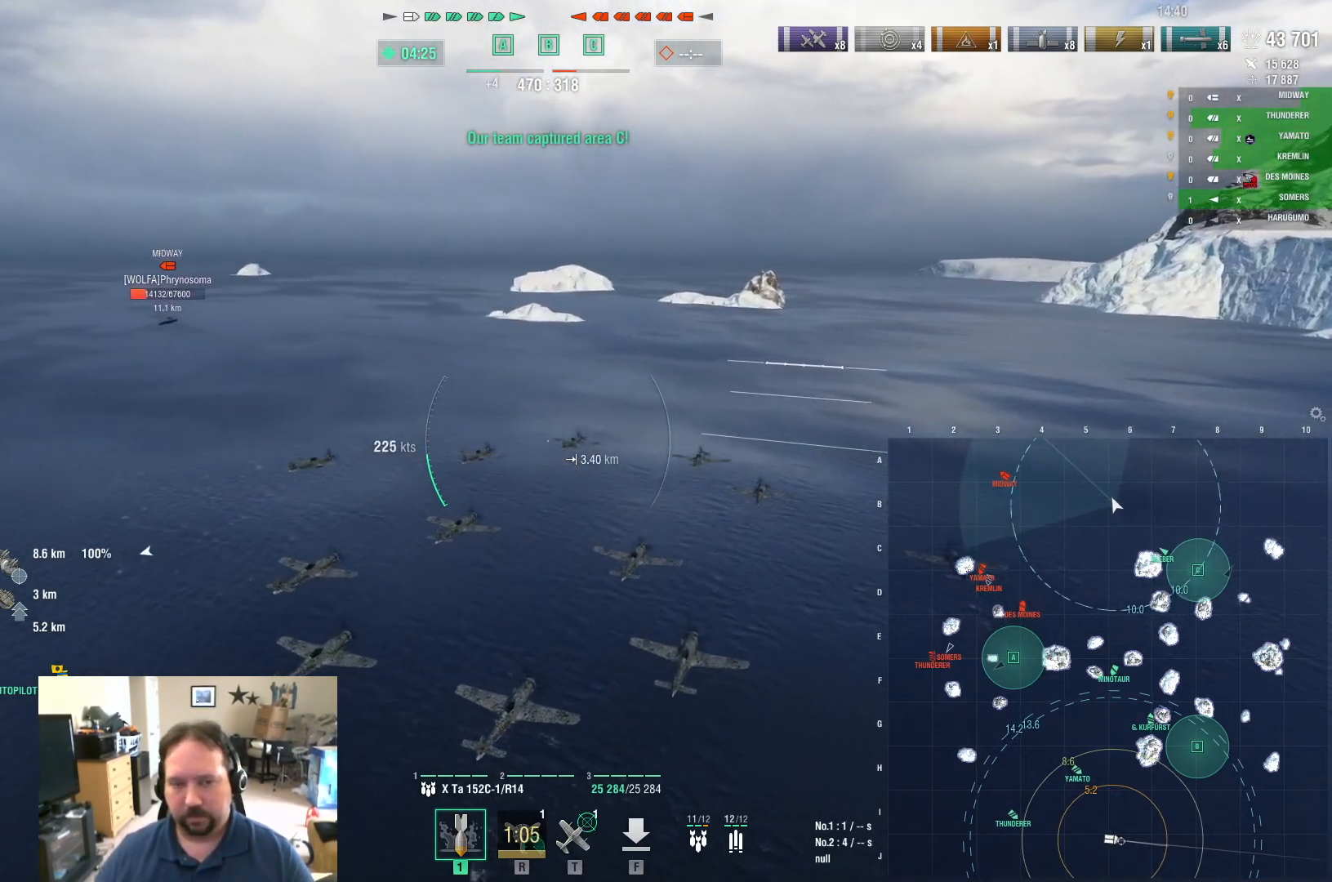
{"keys": [], "mouse": [], "mouse_move": "still", "events": []}
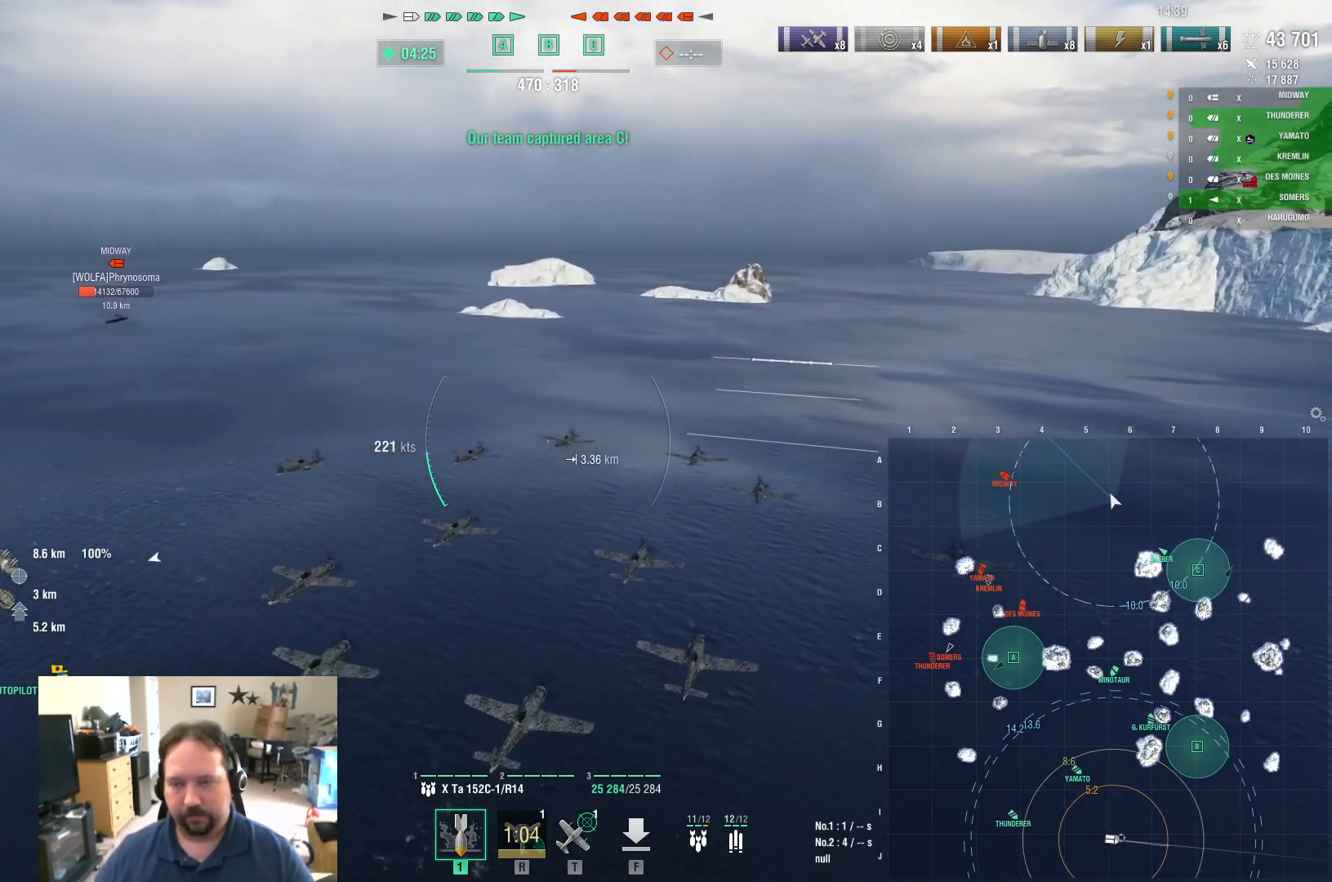
{"keys": [], "mouse": [], "mouse_move": "still", "events": []}
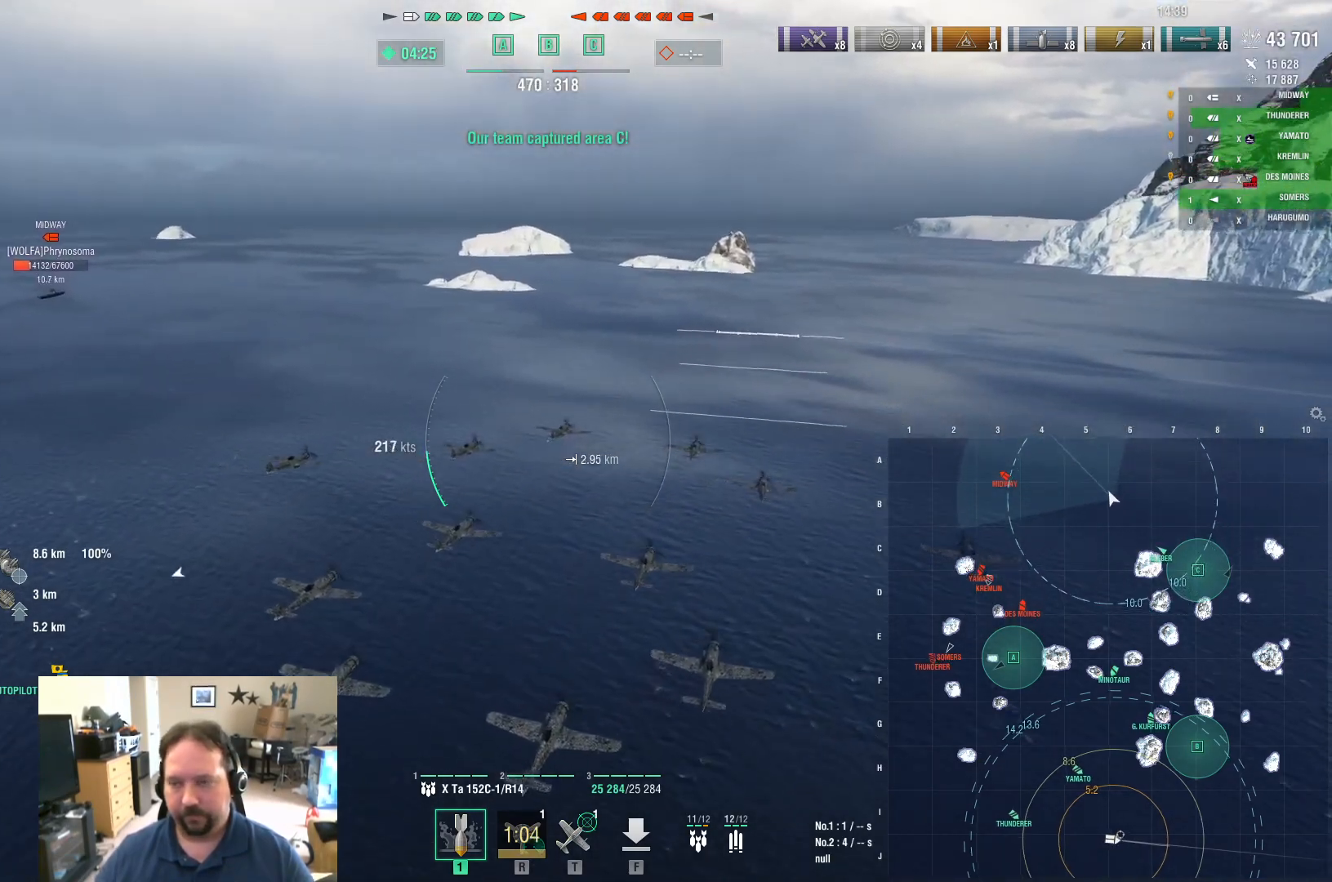
{"keys": [], "mouse": [], "mouse_move": "still", "events": []}
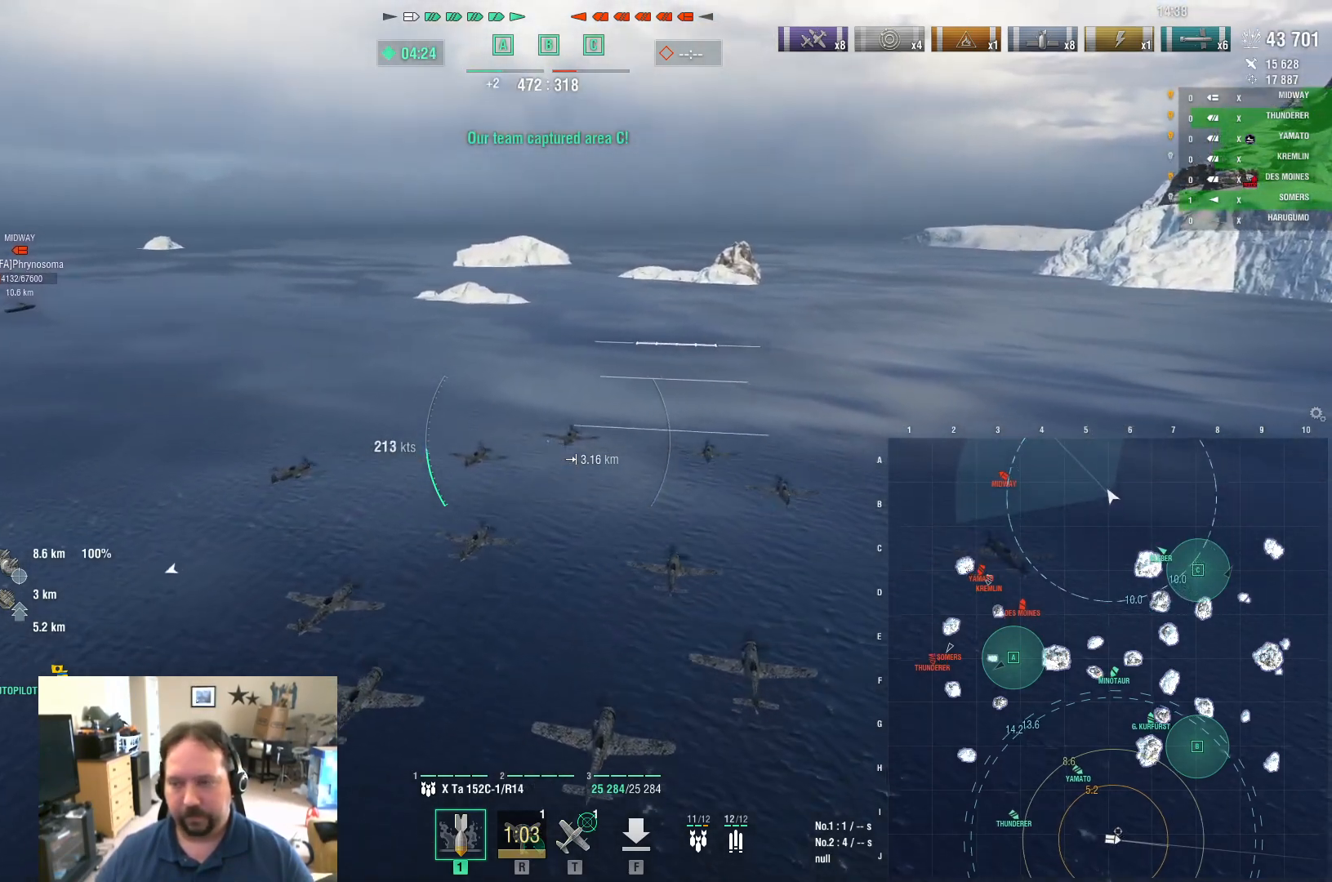
{"keys": [], "mouse": [], "mouse_move": "still", "events": [[267, "mouse_wheel", "down"], [417, "mouse_wheel", "up"]]}
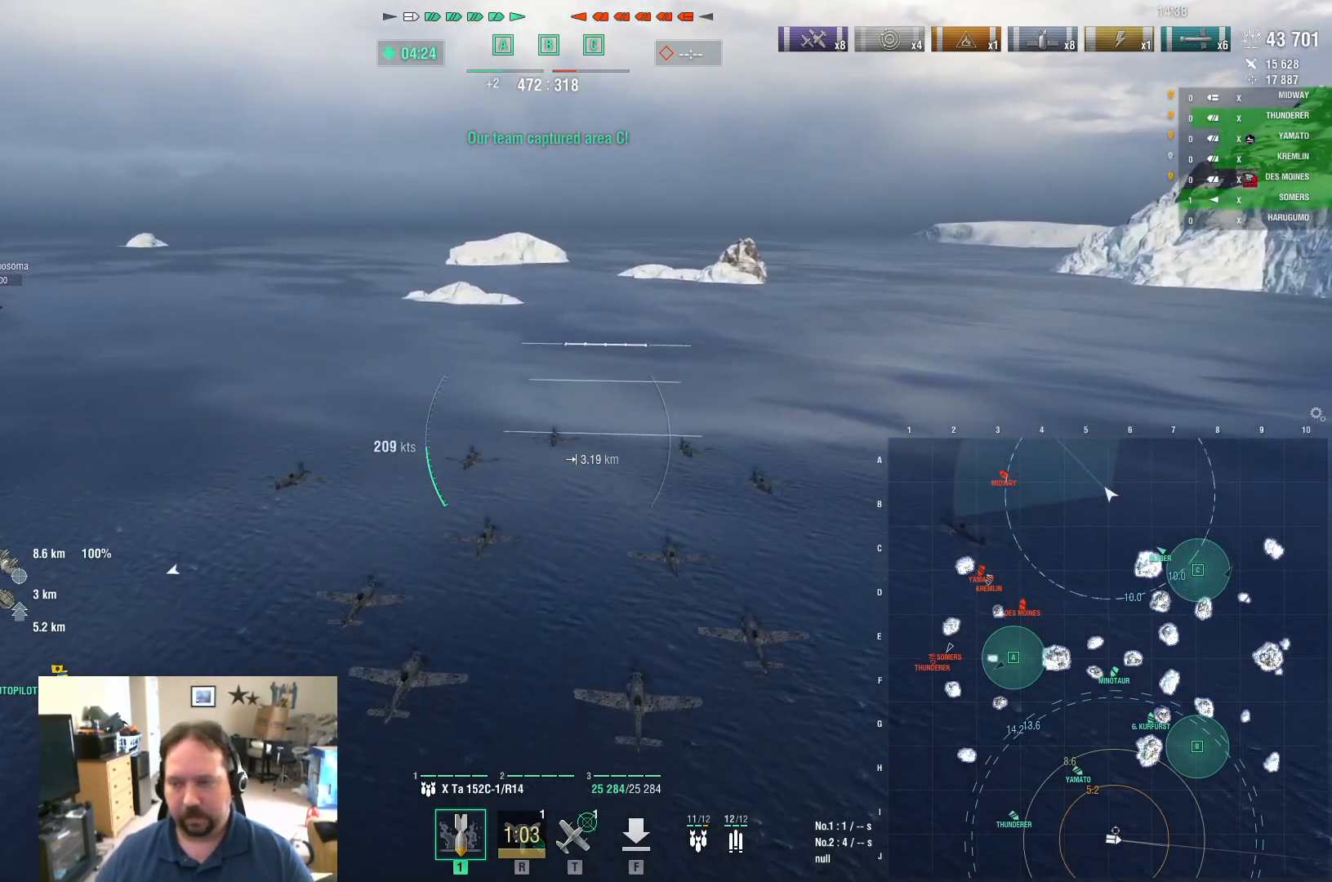
{"keys": [], "mouse": [], "mouse_move": "still", "events": [[167, "mouse_wheel", "down"], [234, "mouse_wheel", "up"]]}
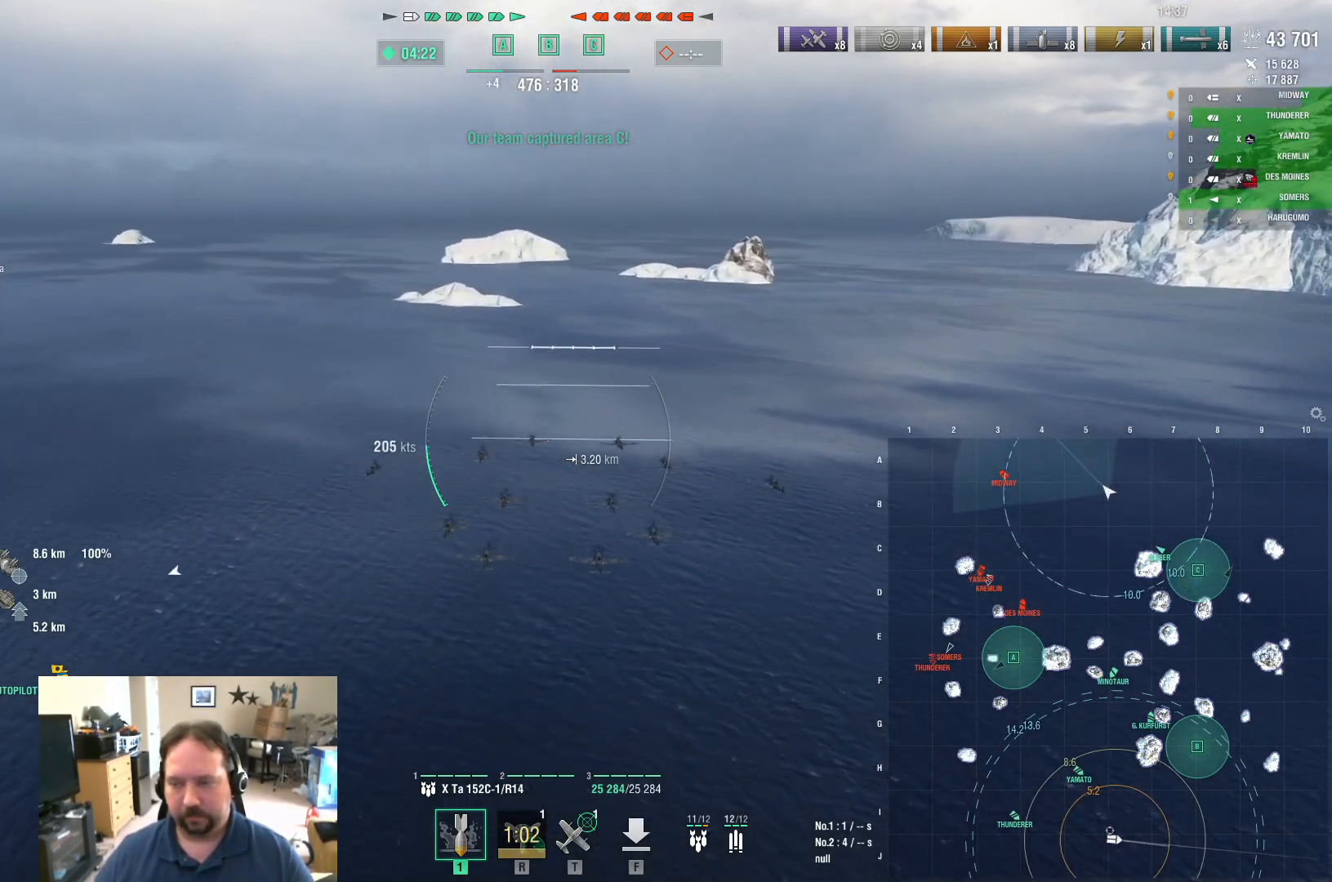
{"keys": [], "mouse": [], "mouse_move": "still", "events": [[16, "mouse_wheel", "down"], [116, "mouse_wheel", "up"], [300, "mouse_wheel", "down"], [433, "mouse_wheel", "up"]]}
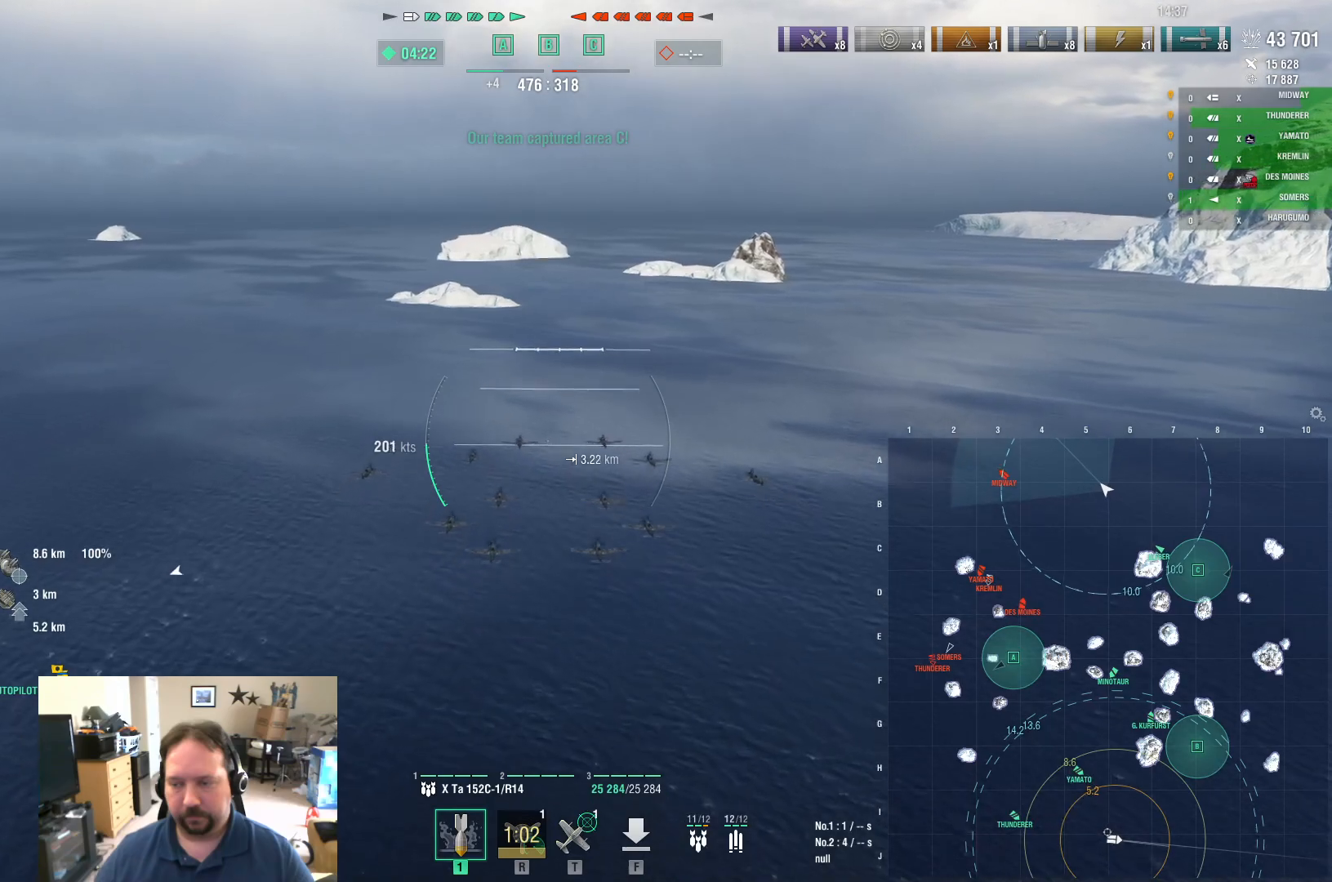
{"keys": [], "mouse": [], "mouse_move": "still", "events": [[217, "mouse_wheel", "down"], [317, "mouse_wheel", "up"]]}
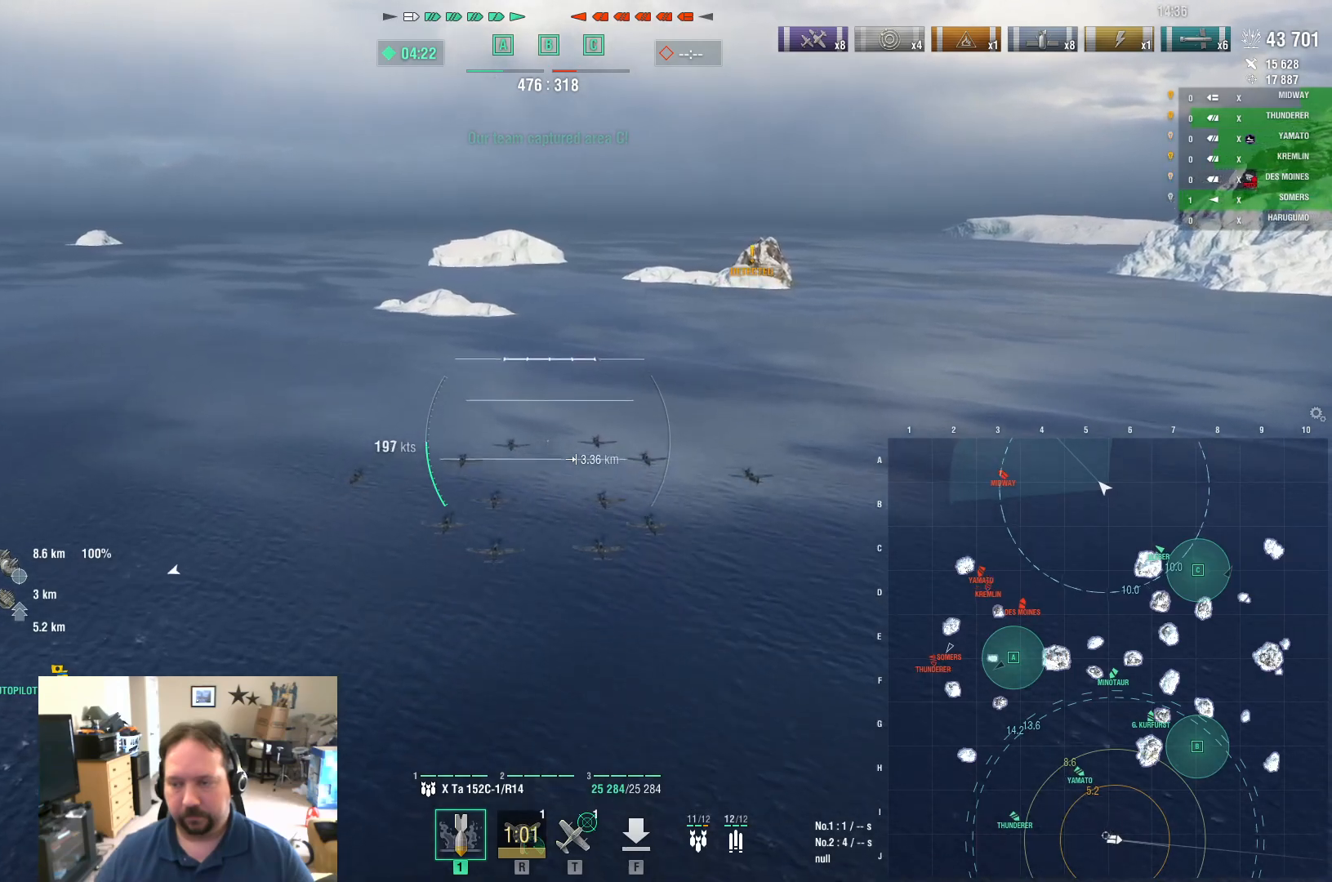
{"keys": [], "mouse": [], "mouse_move": "still", "events": []}
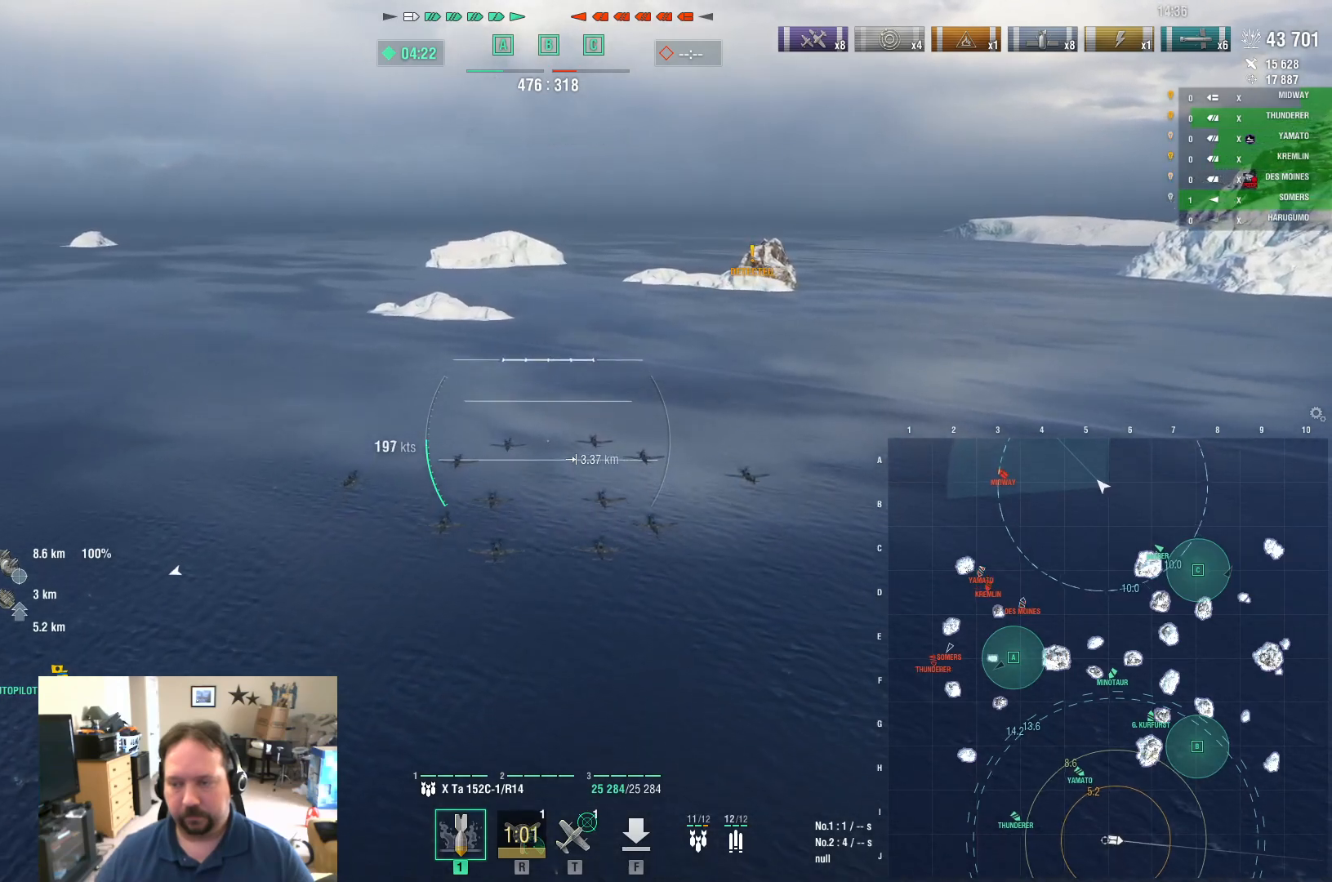
{"keys": [], "mouse": [], "mouse_move": "still", "events": []}
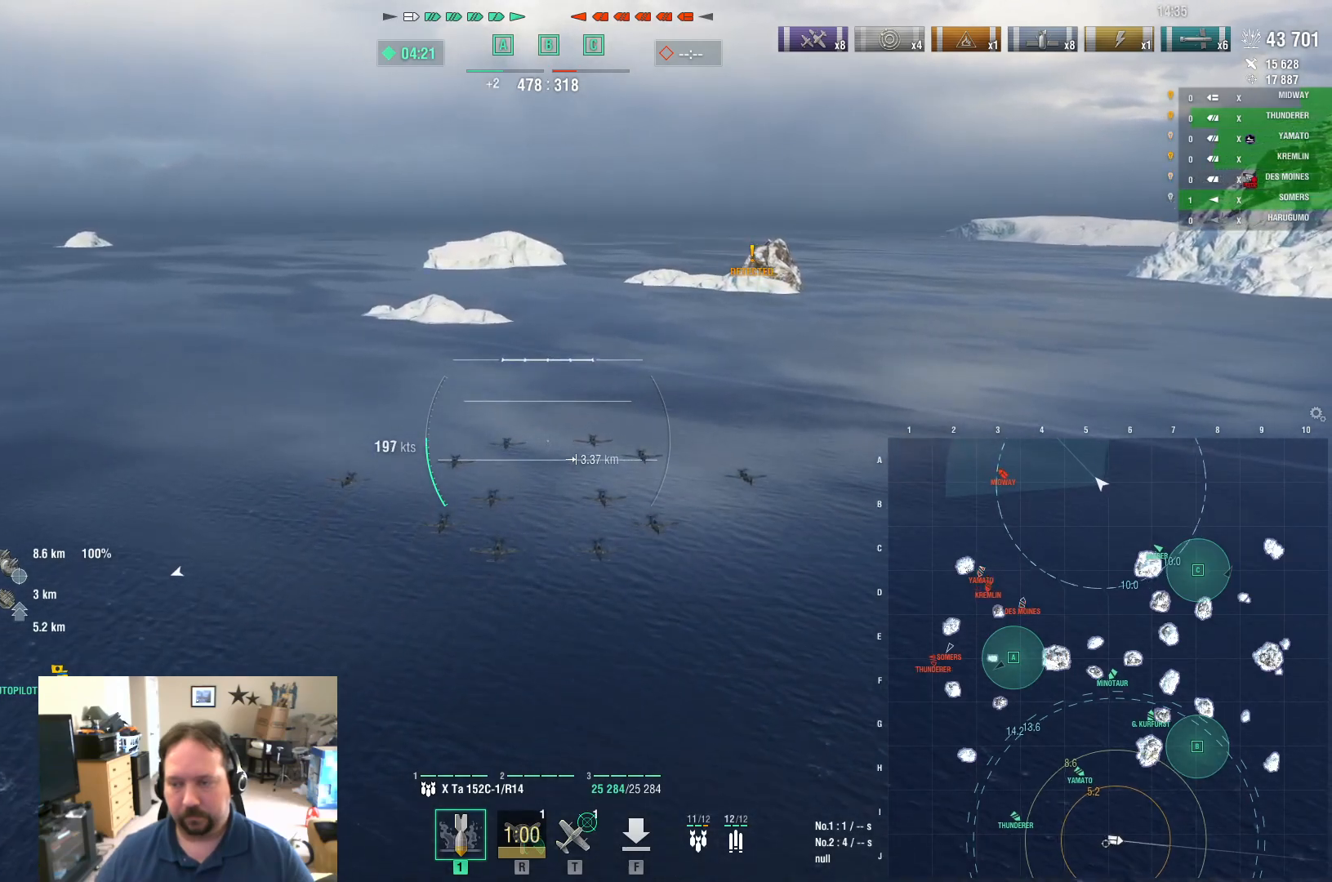
{"keys": [], "mouse": [], "mouse_move": "still", "events": []}
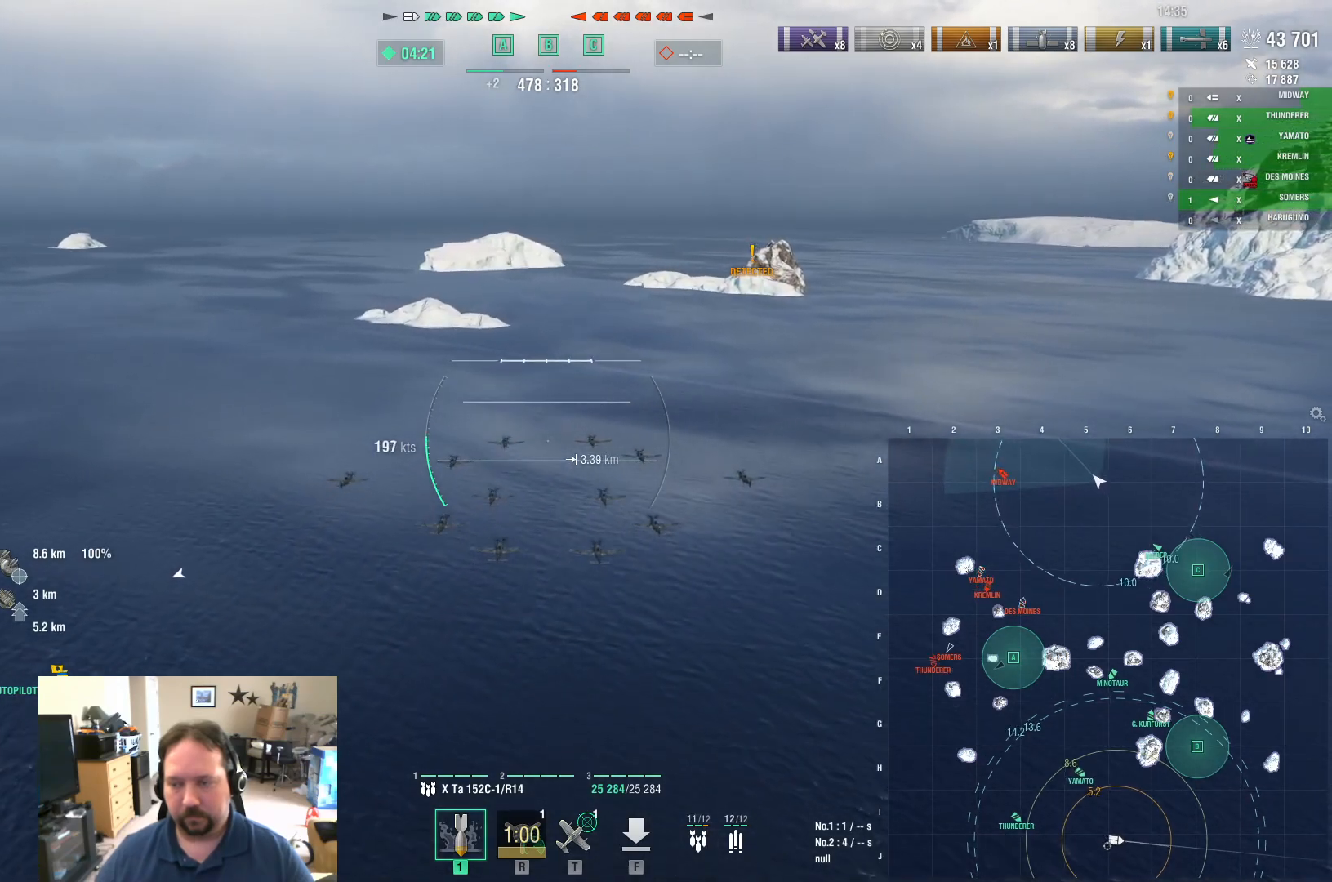
{"keys": [], "mouse": [], "mouse_move": "still", "events": []}
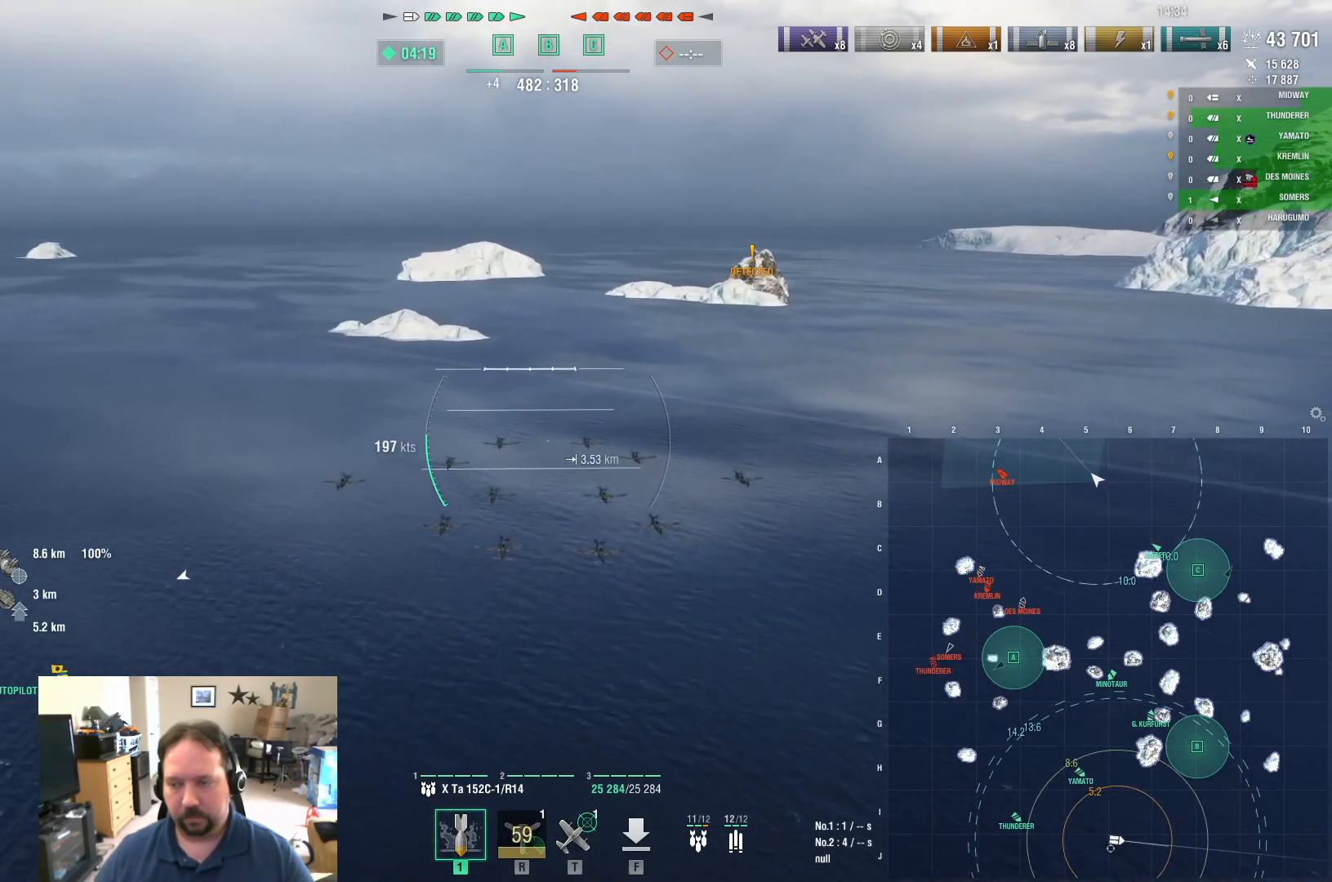
{"keys": [], "mouse": [], "mouse_move": "still", "events": []}
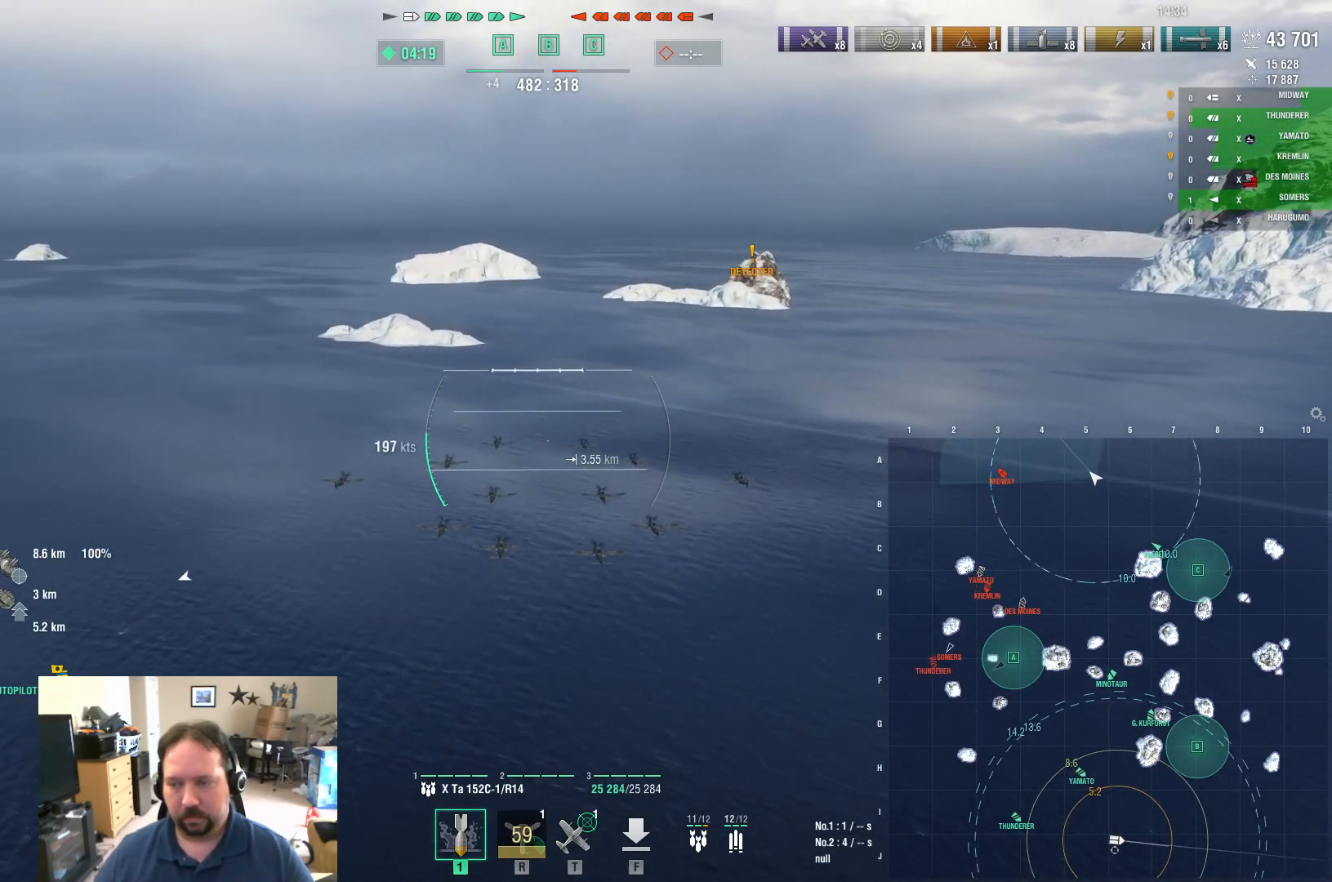
{"keys": [], "mouse": [], "mouse_move": "still", "events": []}
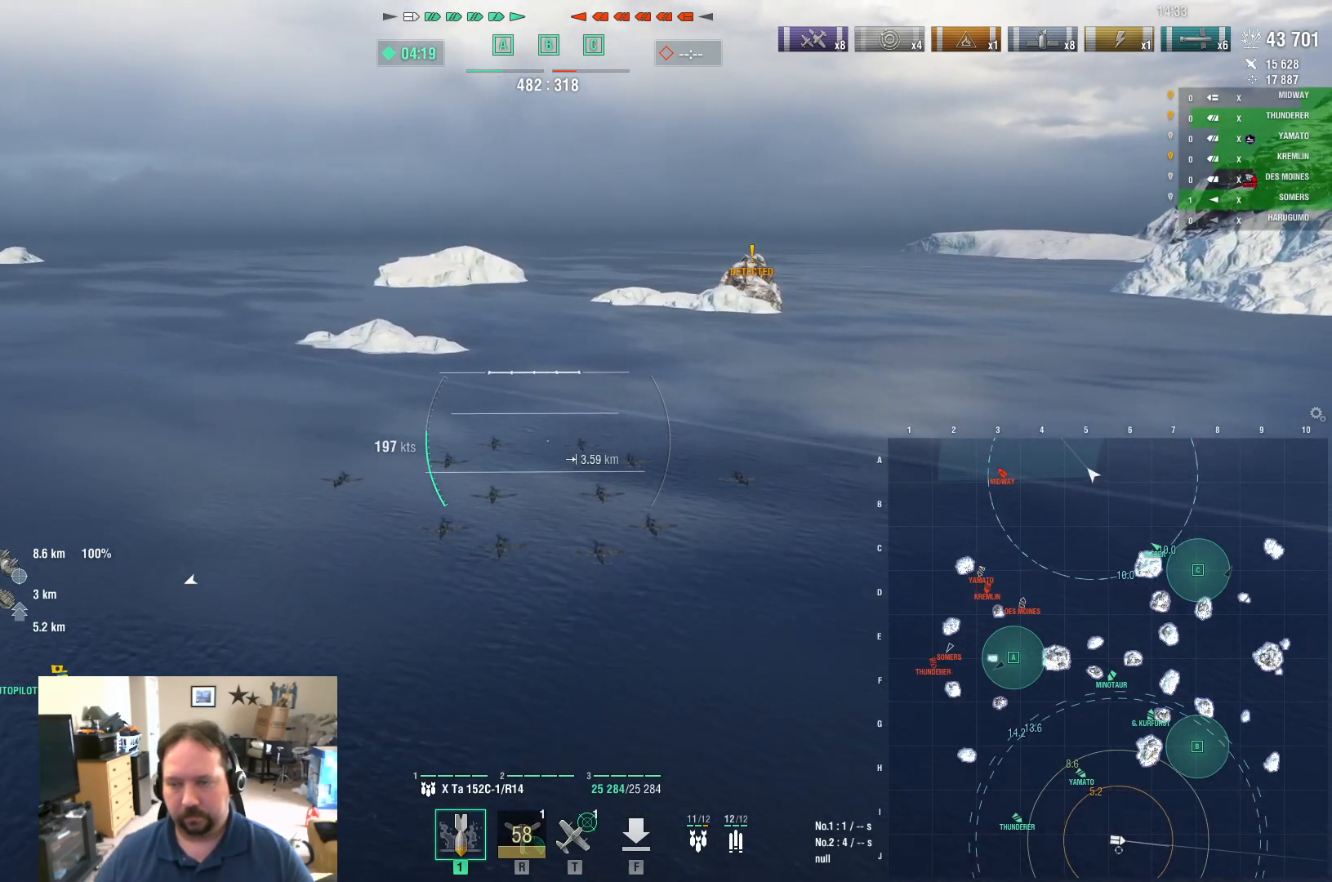
{"keys": [], "mouse": [], "mouse_move": "still", "events": []}
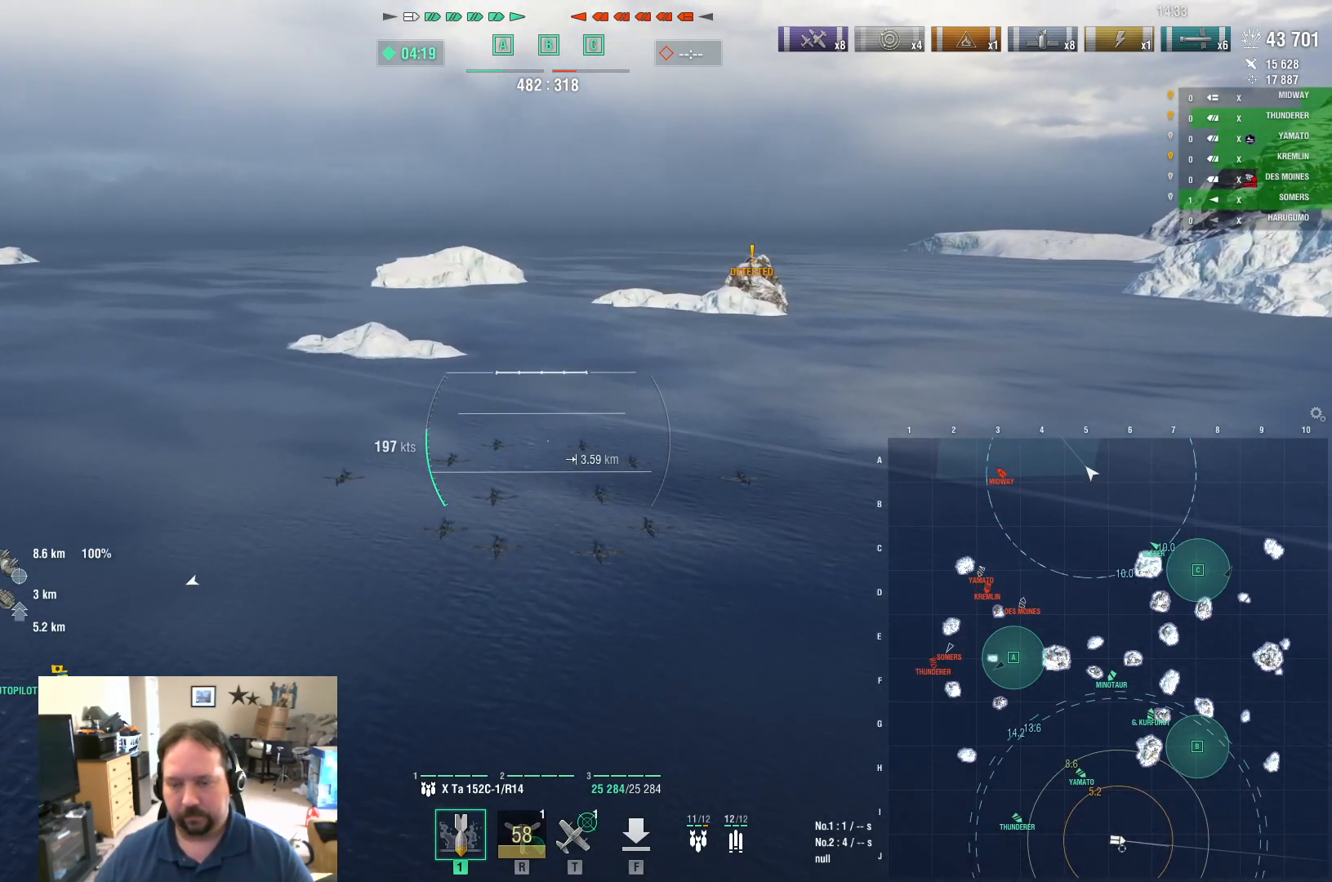
{"keys": [], "mouse": [], "mouse_move": "still", "events": []}
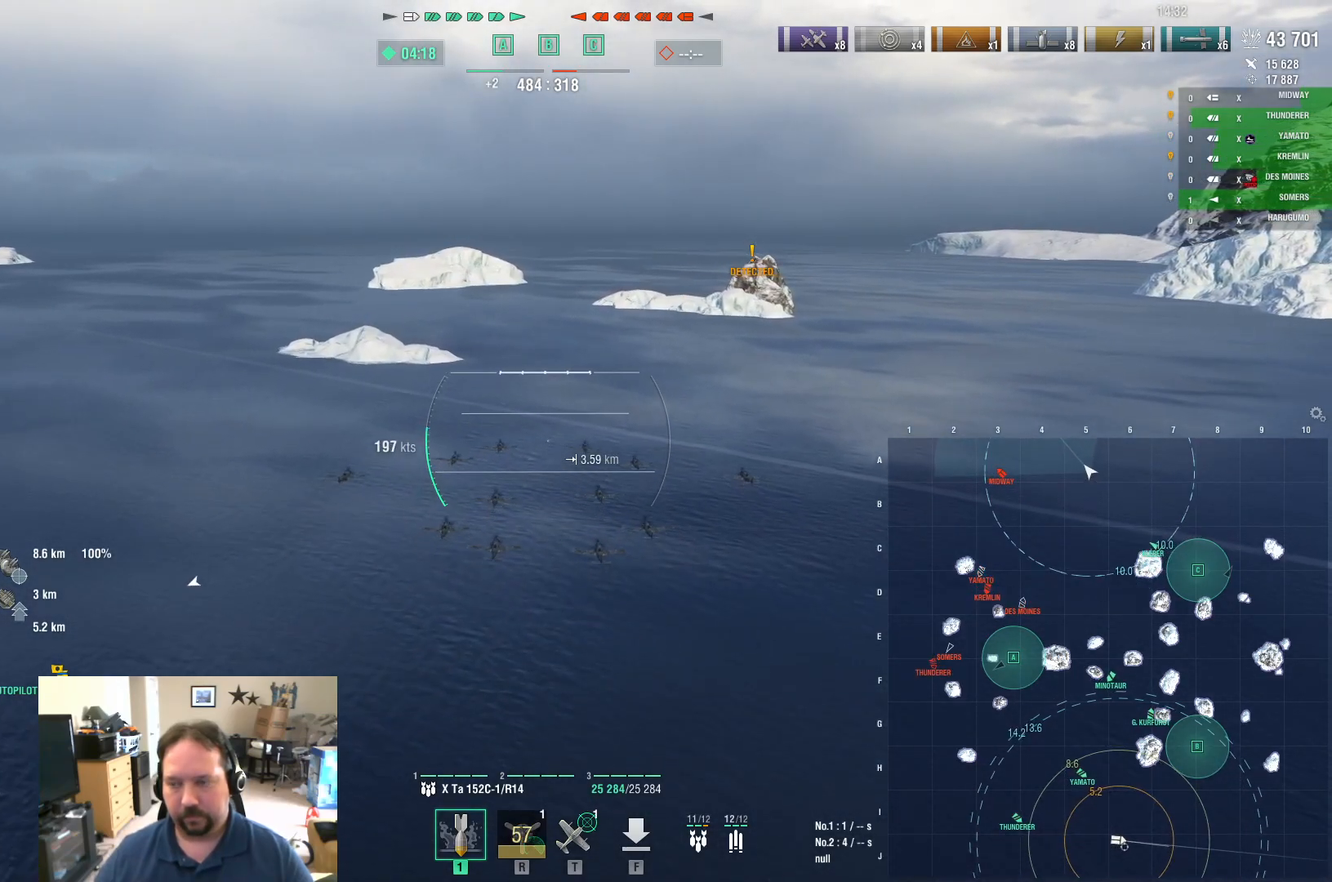
{"keys": ["w"], "mouse": [], "mouse_move": "still", "events": [[400, "w", "down"]]}
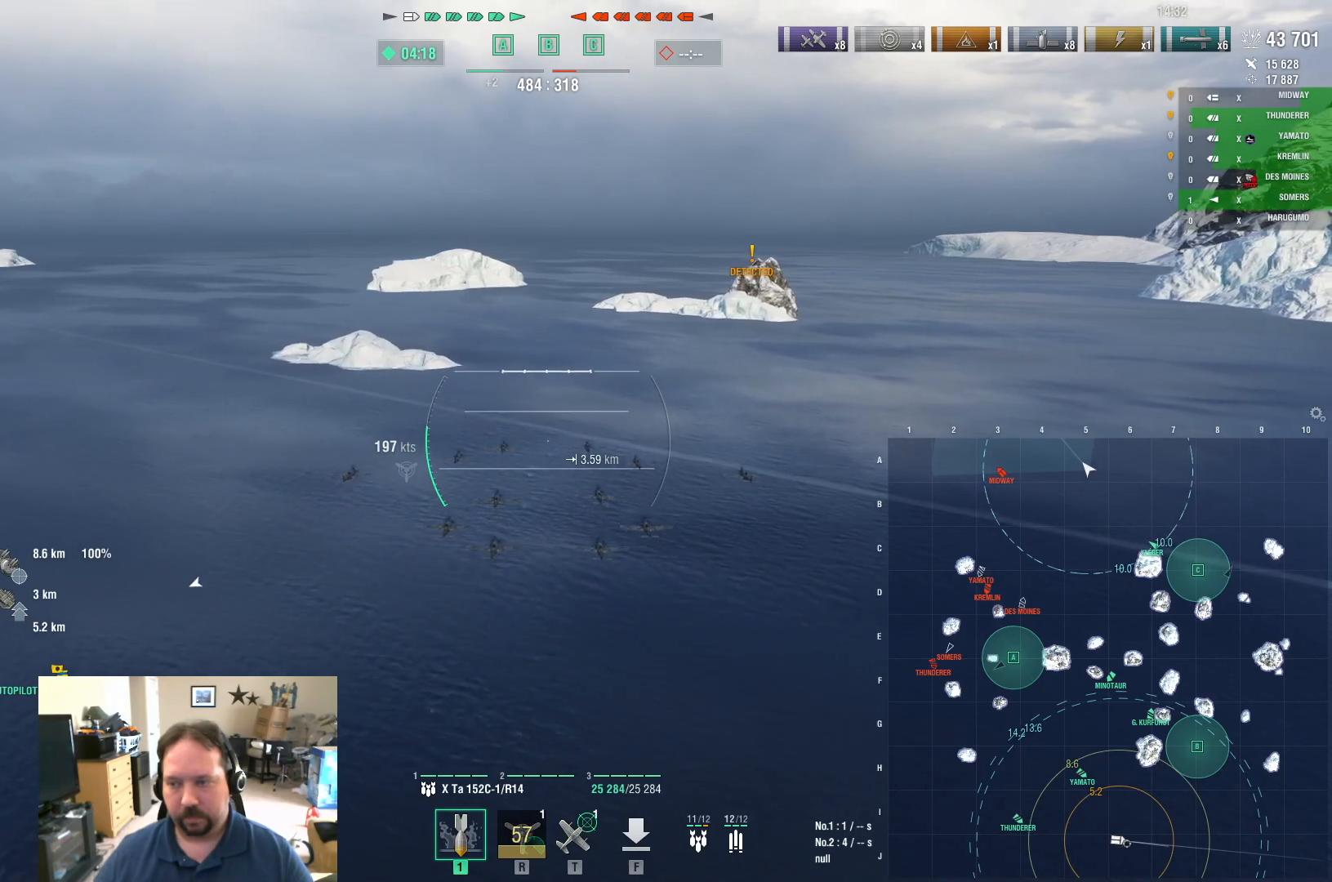
{"keys": ["w"], "mouse": [], "mouse_move": "still", "events": []}
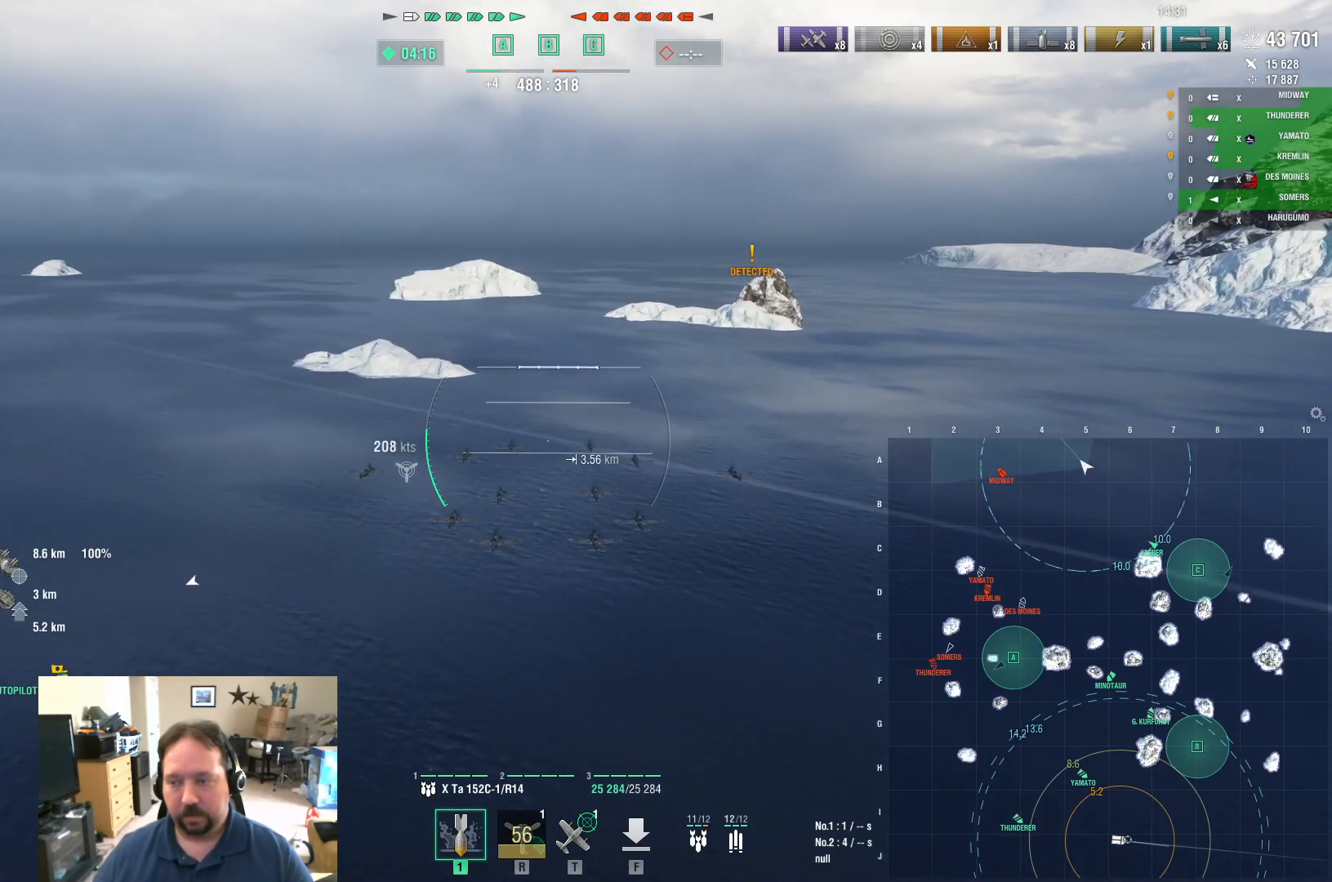
{"keys": ["w"], "mouse": [], "mouse_move": "still", "events": []}
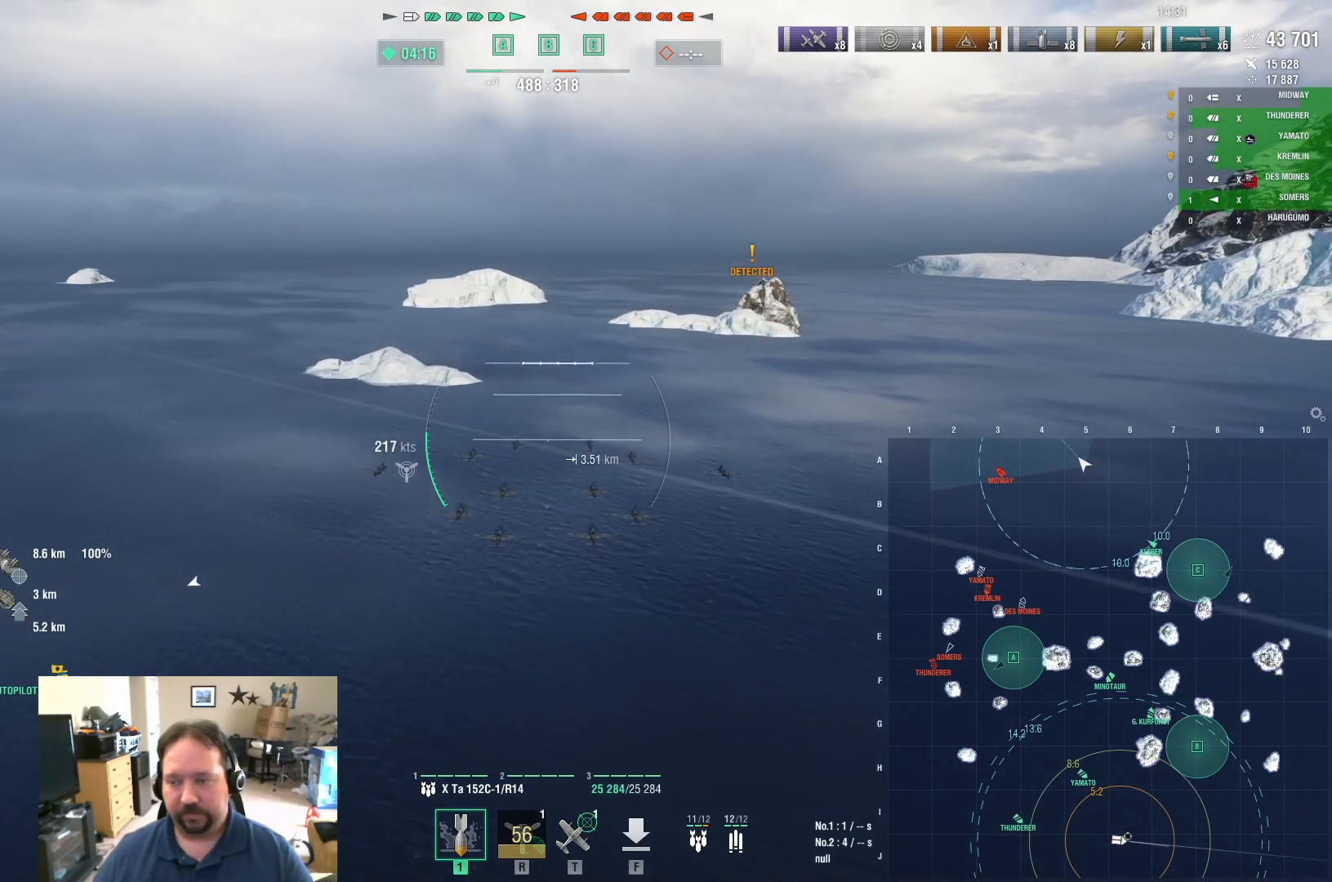
{"keys": ["w"], "mouse": [], "mouse_move": "still", "events": []}
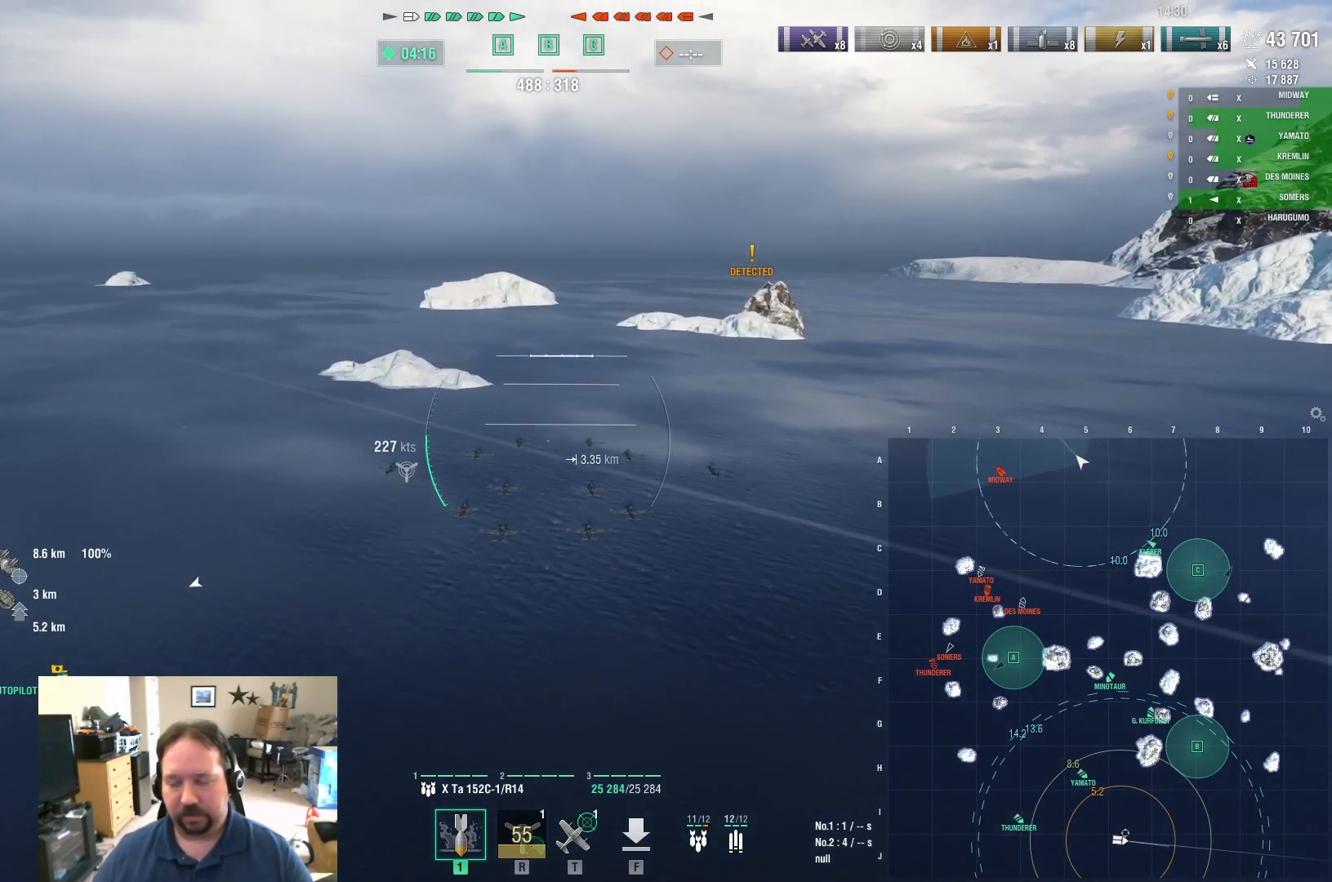
{"keys": ["w"], "mouse": [], "mouse_move": "still", "events": []}
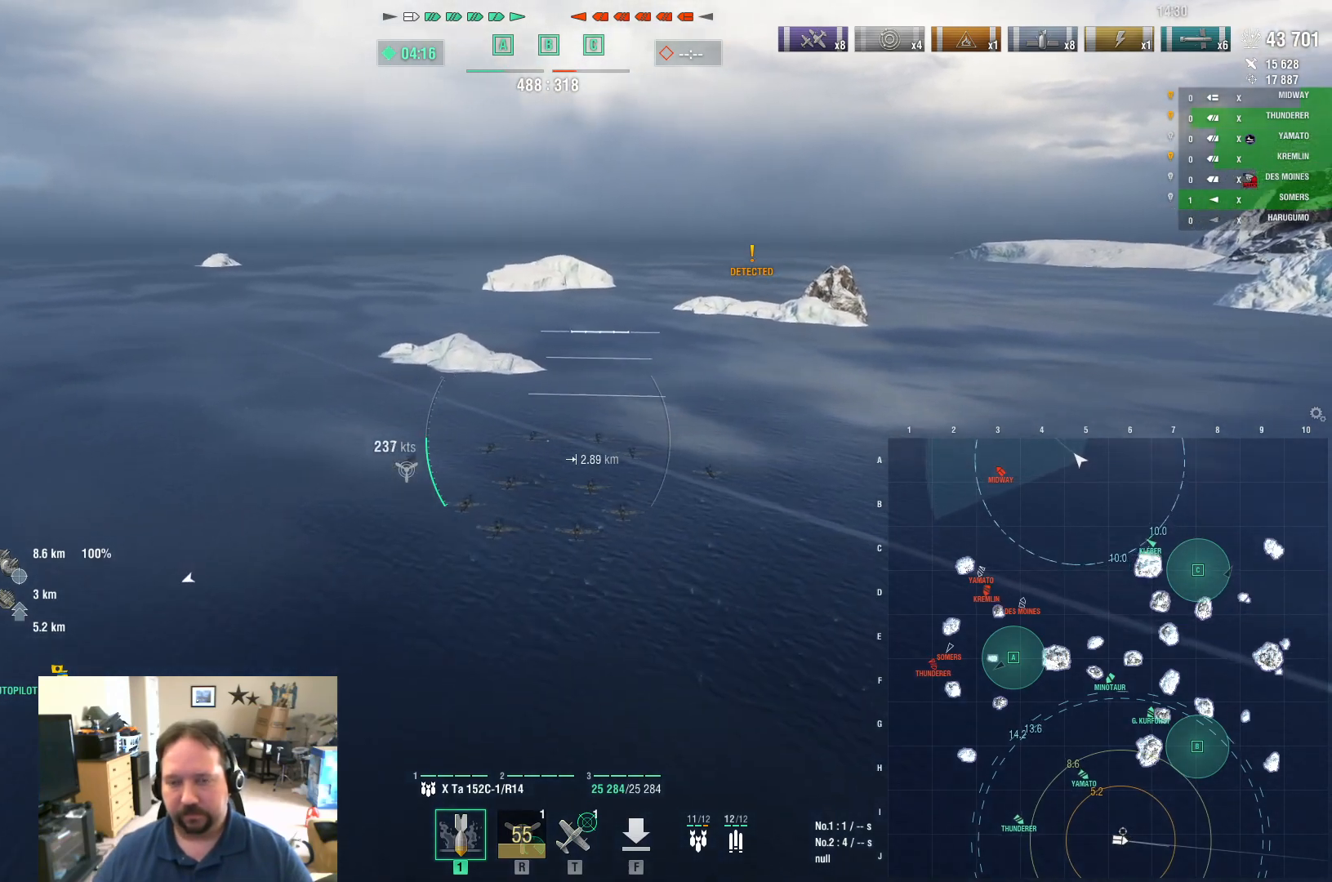
{"keys": ["d", "w"], "mouse": [], "mouse_move": "still", "events": [[317, "d", "down"]]}
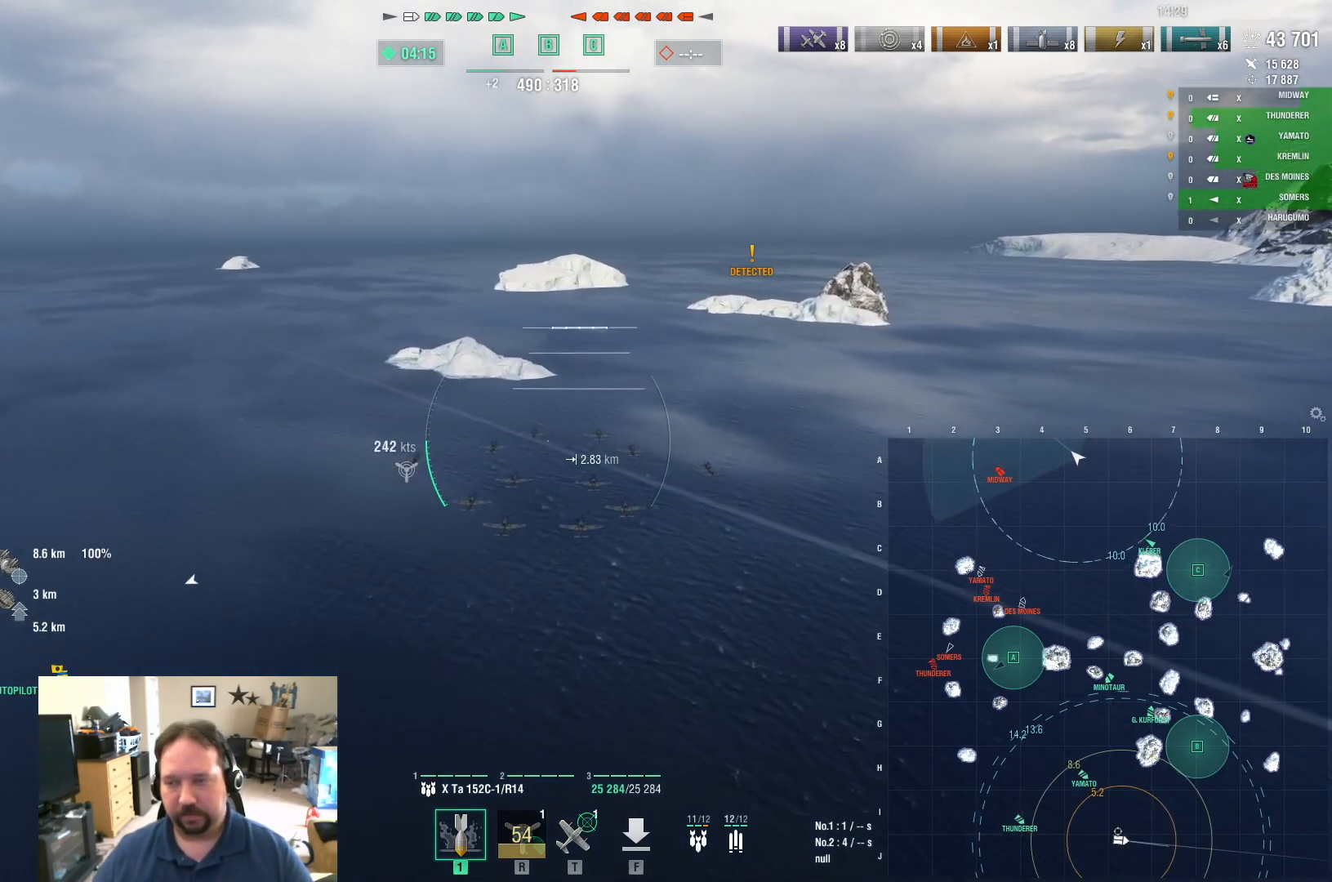
{"keys": ["w"], "mouse": [], "mouse_move": "left", "events": [[384, "d", "up"]]}
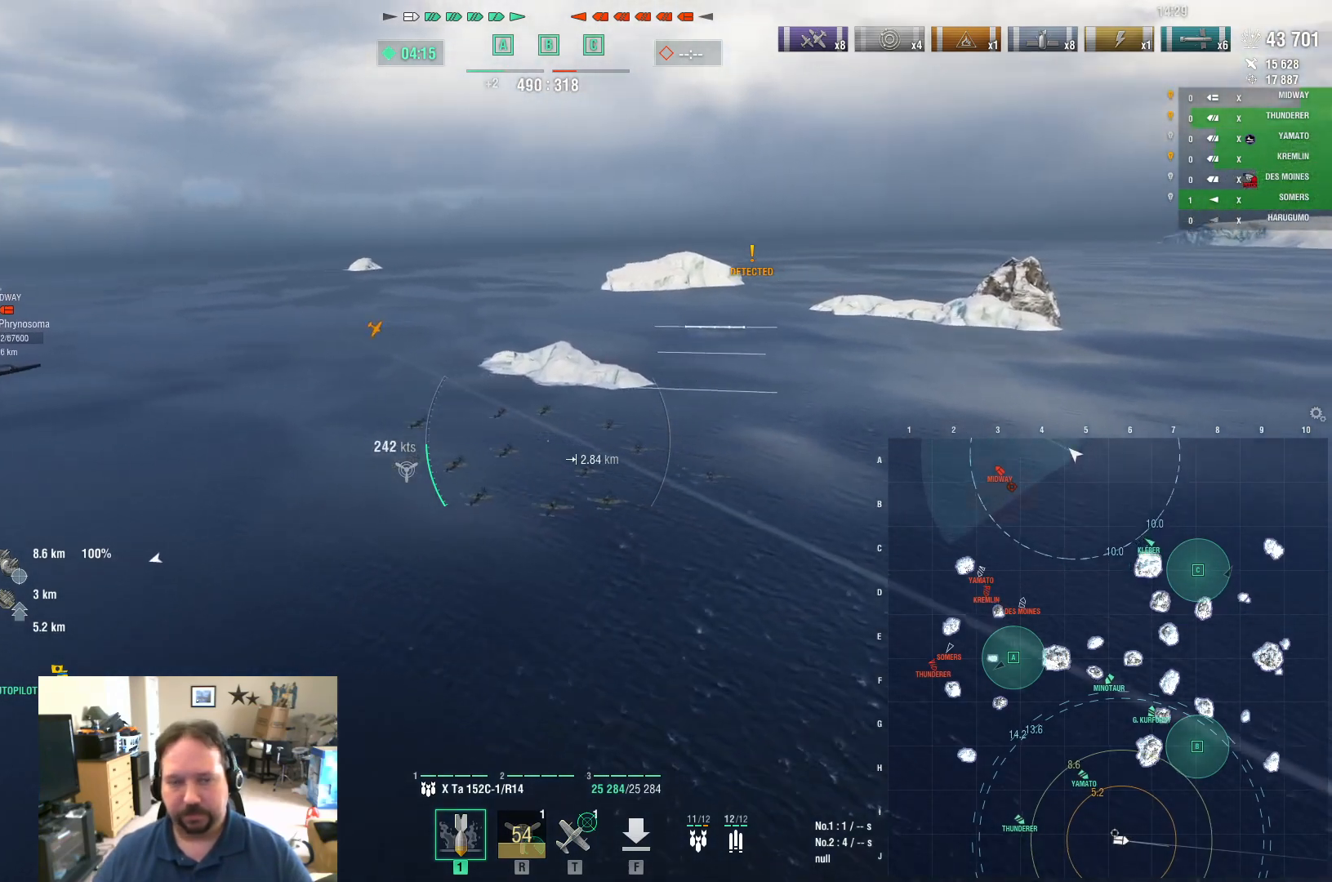
{"keys": ["w"], "mouse": [], "mouse_move": "still", "events": []}
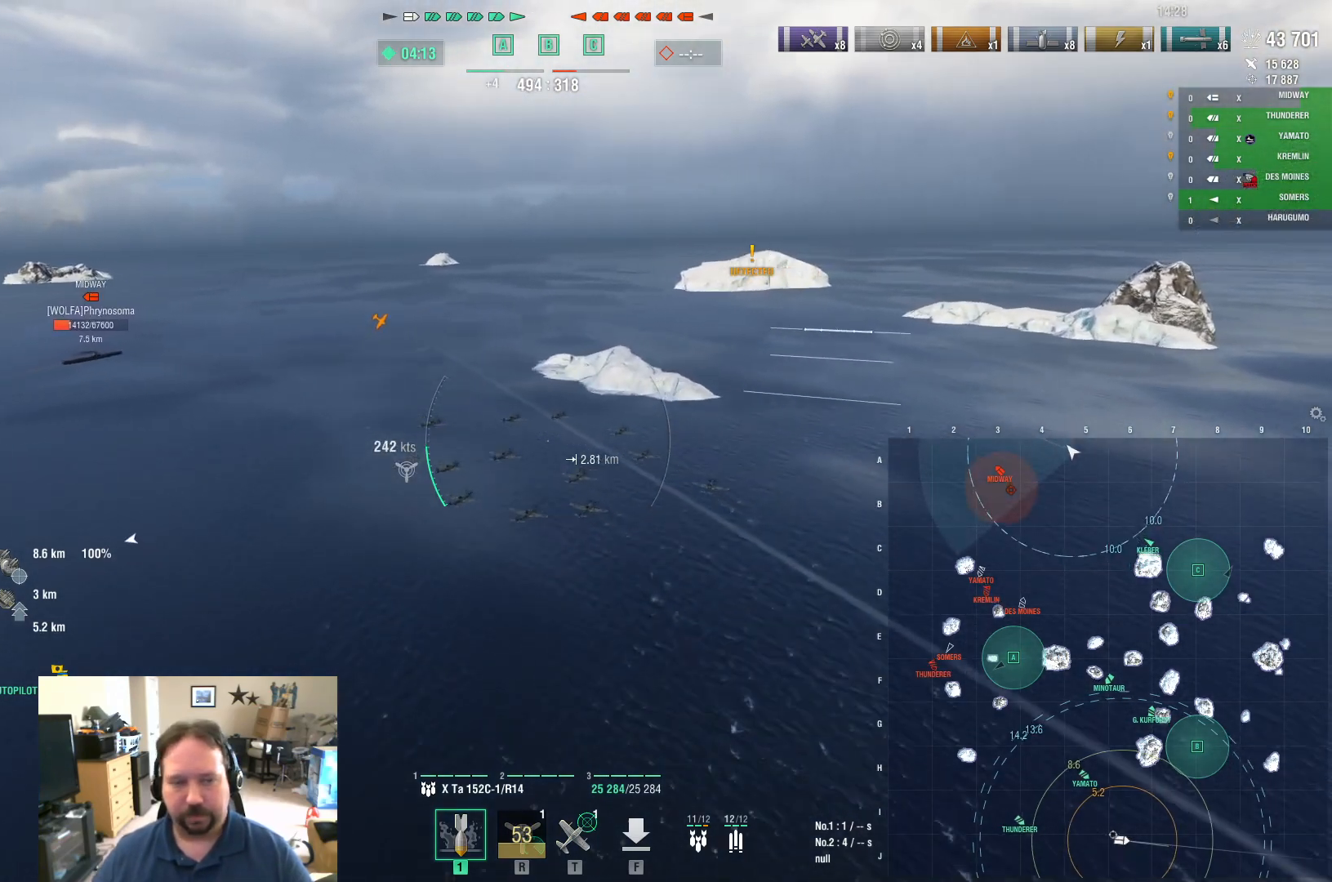
{"keys": [], "mouse": [], "mouse_move": "left", "events": [[33, "w", "up"]]}
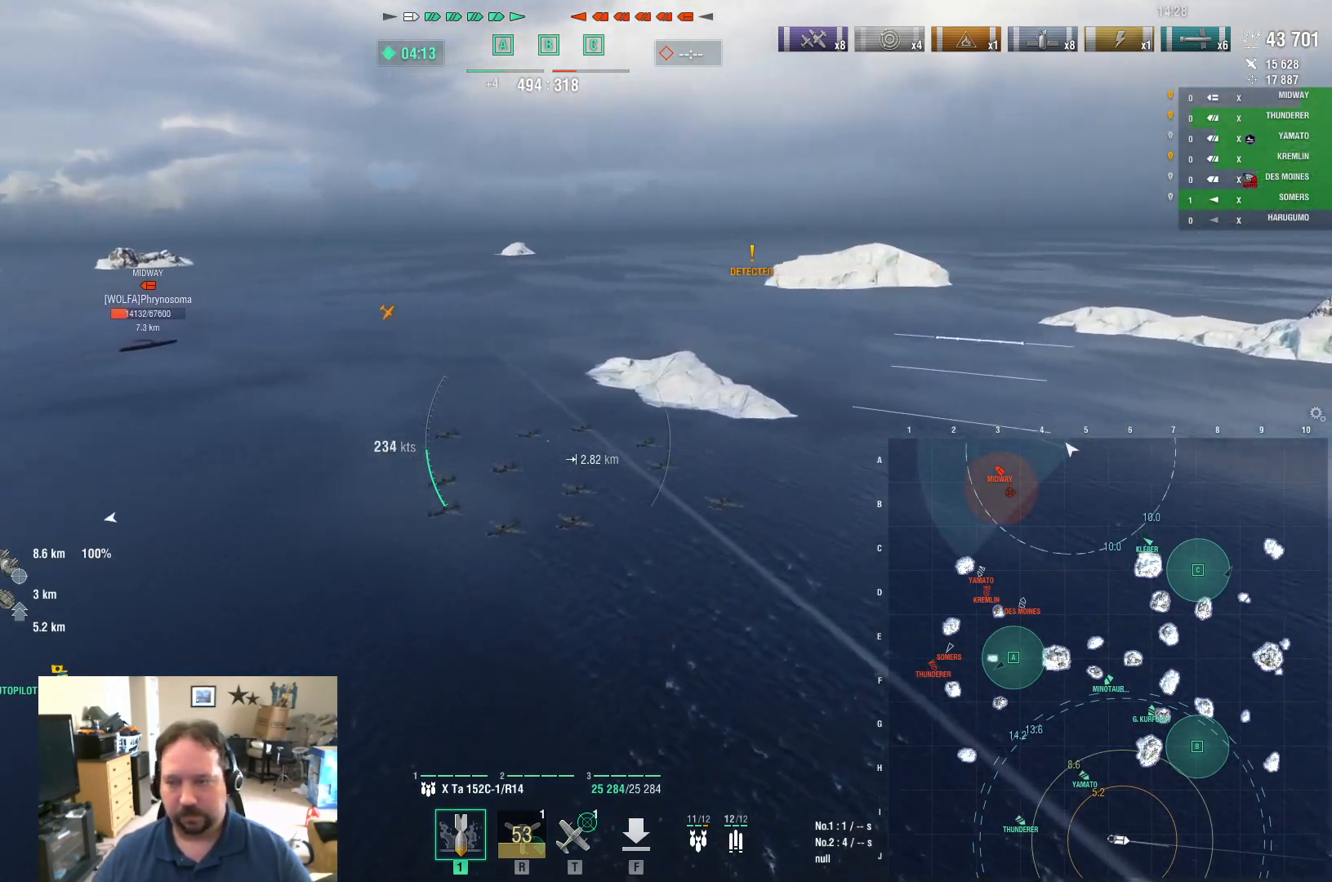
{"keys": ["a"], "mouse": [], "mouse_move": "still", "events": [[101, "a", "down"]]}
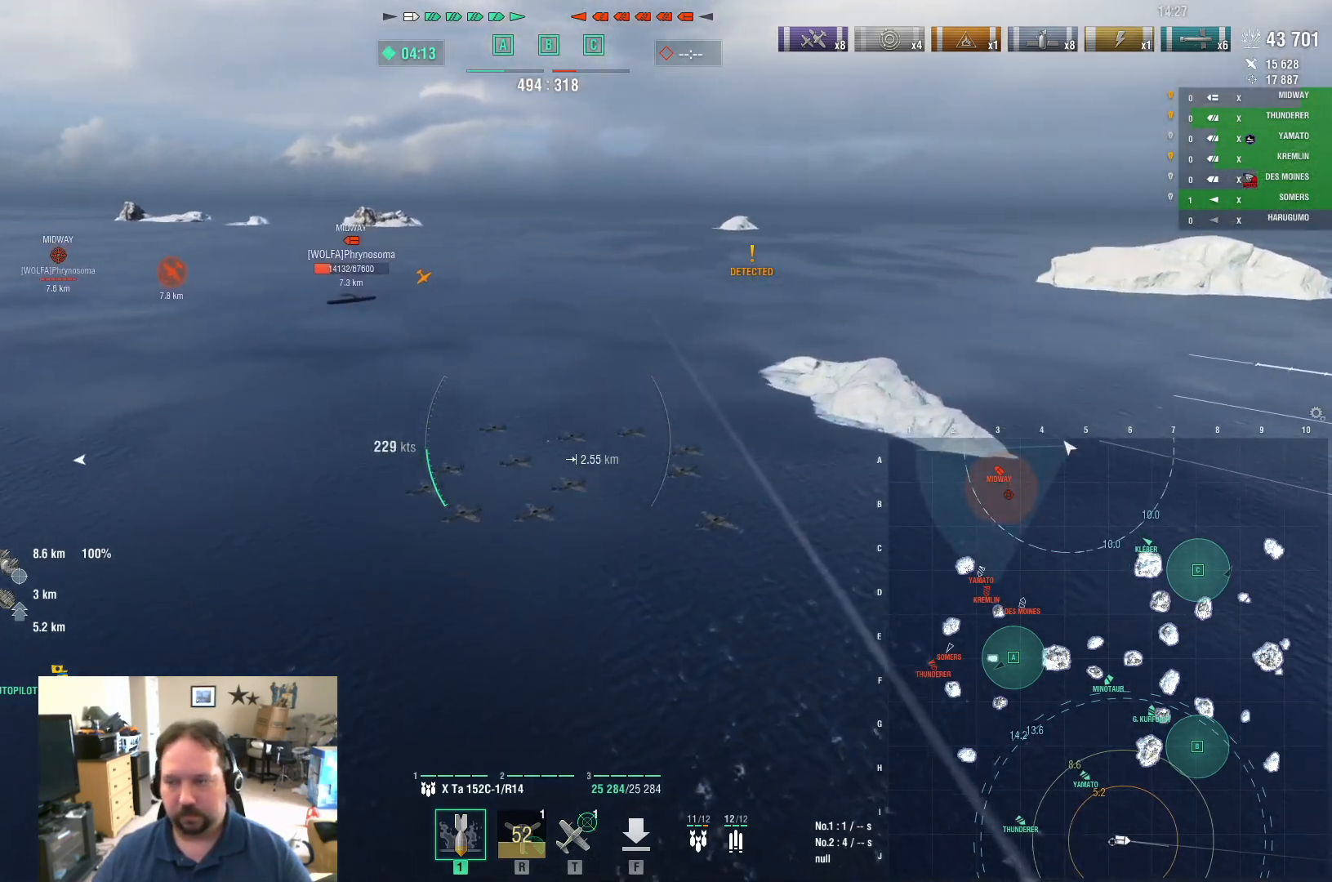
{"keys": ["a"], "mouse": [], "mouse_move": "left", "events": []}